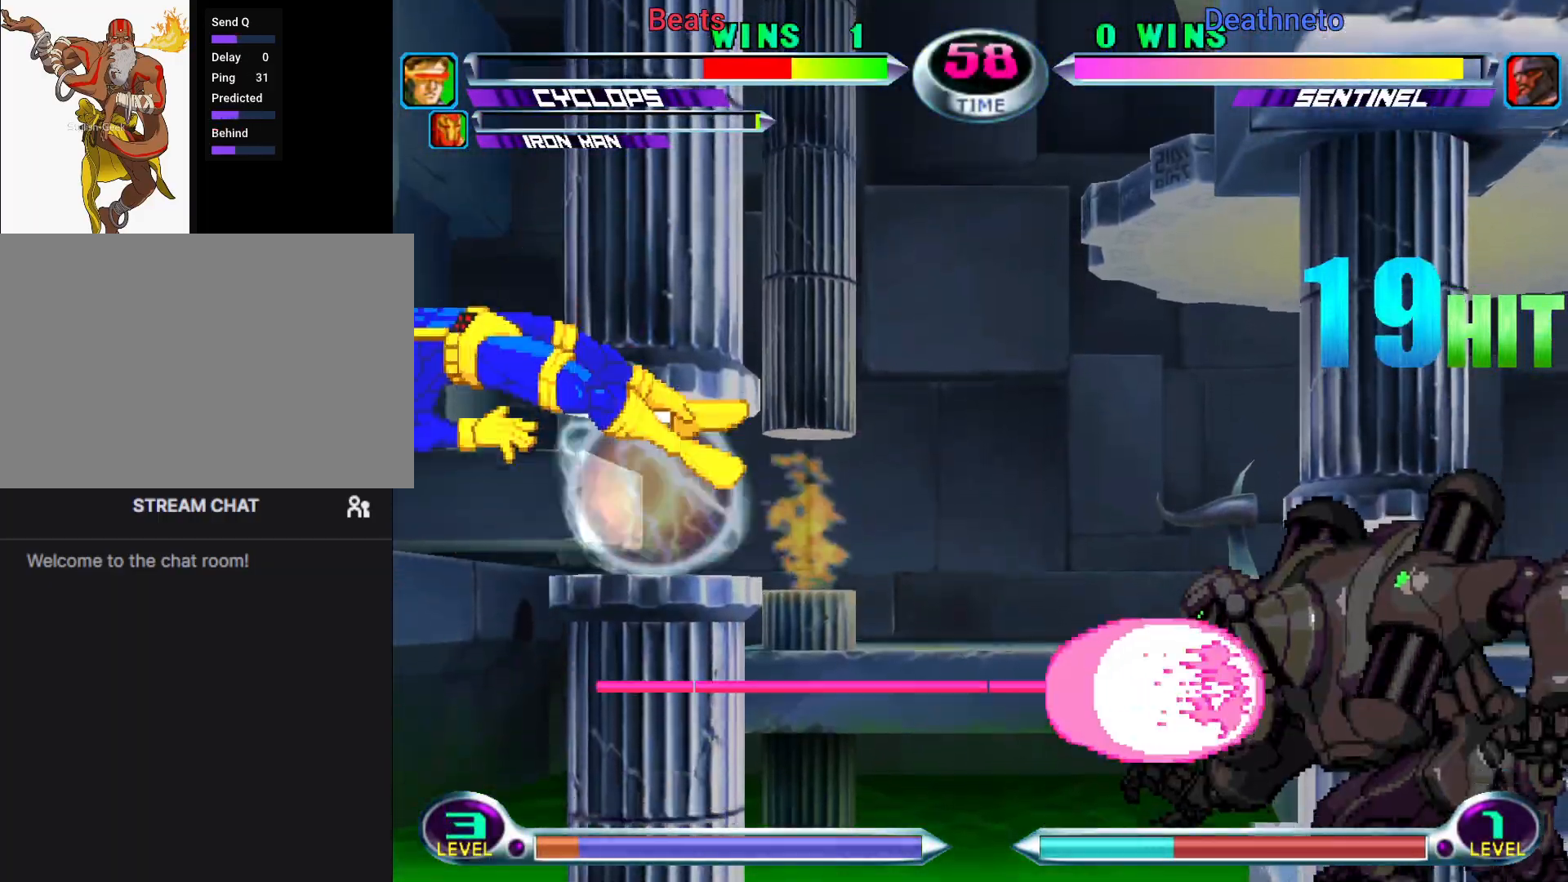
Gameplay with a controller (arcade stick); each line is a JSON object with the inputs held at the frame after it. "events" lists button and stick changes between this image and that frame as [ms after this image, input, new state], when the widget could be followed in between. Not read: L3 R3.
{"buttons": [], "left_stick": "up-left", "events": [[17, "SQUARE", "up"], [67, "SQUARE", "down"], [83, "left_stick", "right"], [133, "left_stick", "up"], [150, "SQUARE", "up"], [217, "SQUARE", "down"], [233, "left_stick", "left"], [300, "SQUARE", "up"], [317, "left_stick", "down"], [367, "SQUARE", "down"], [383, "left_stick", "right"], [467, "left_stick", "up-left"], [483, "SQUARE", "up"]]}
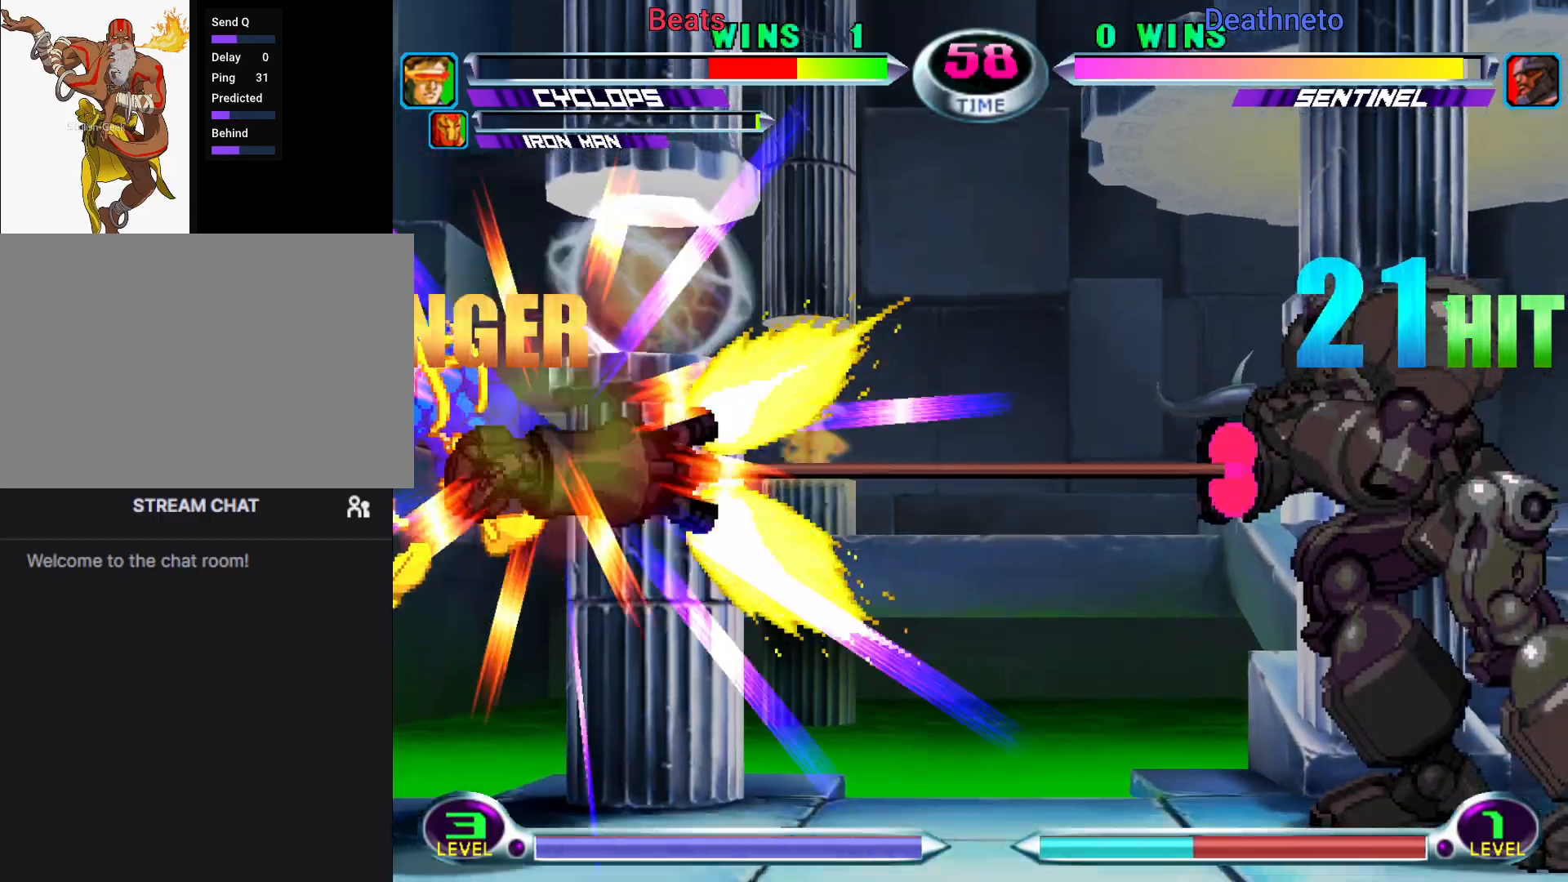
{"buttons": [], "left_stick": "left", "events": [[67, "left_stick", "left"]]}
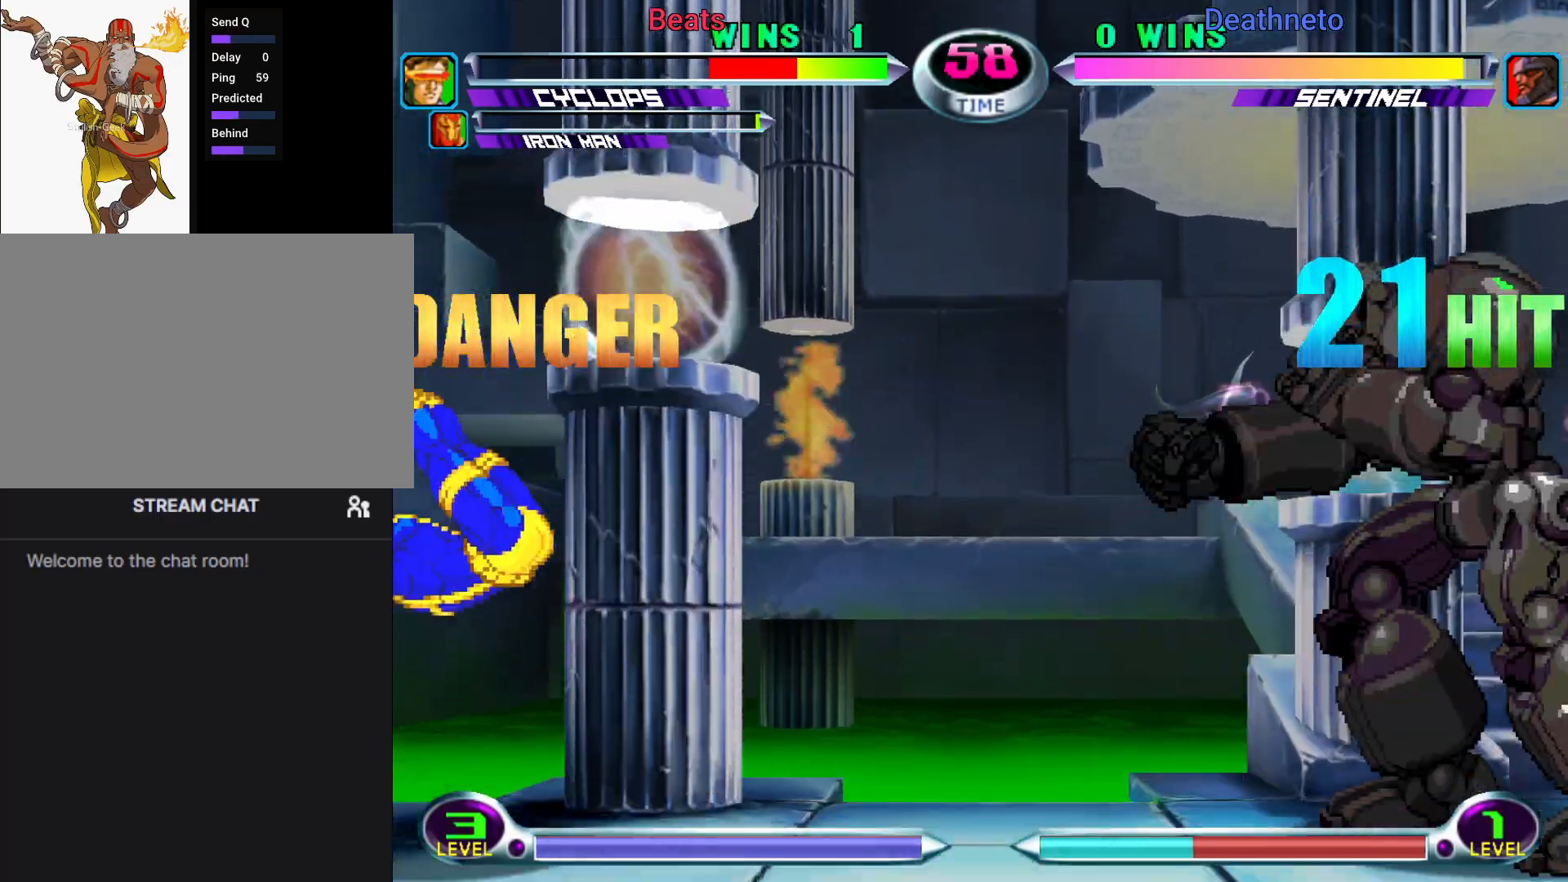
{"buttons": [], "left_stick": "down-left", "events": [[33, "left_stick", "down-left"]]}
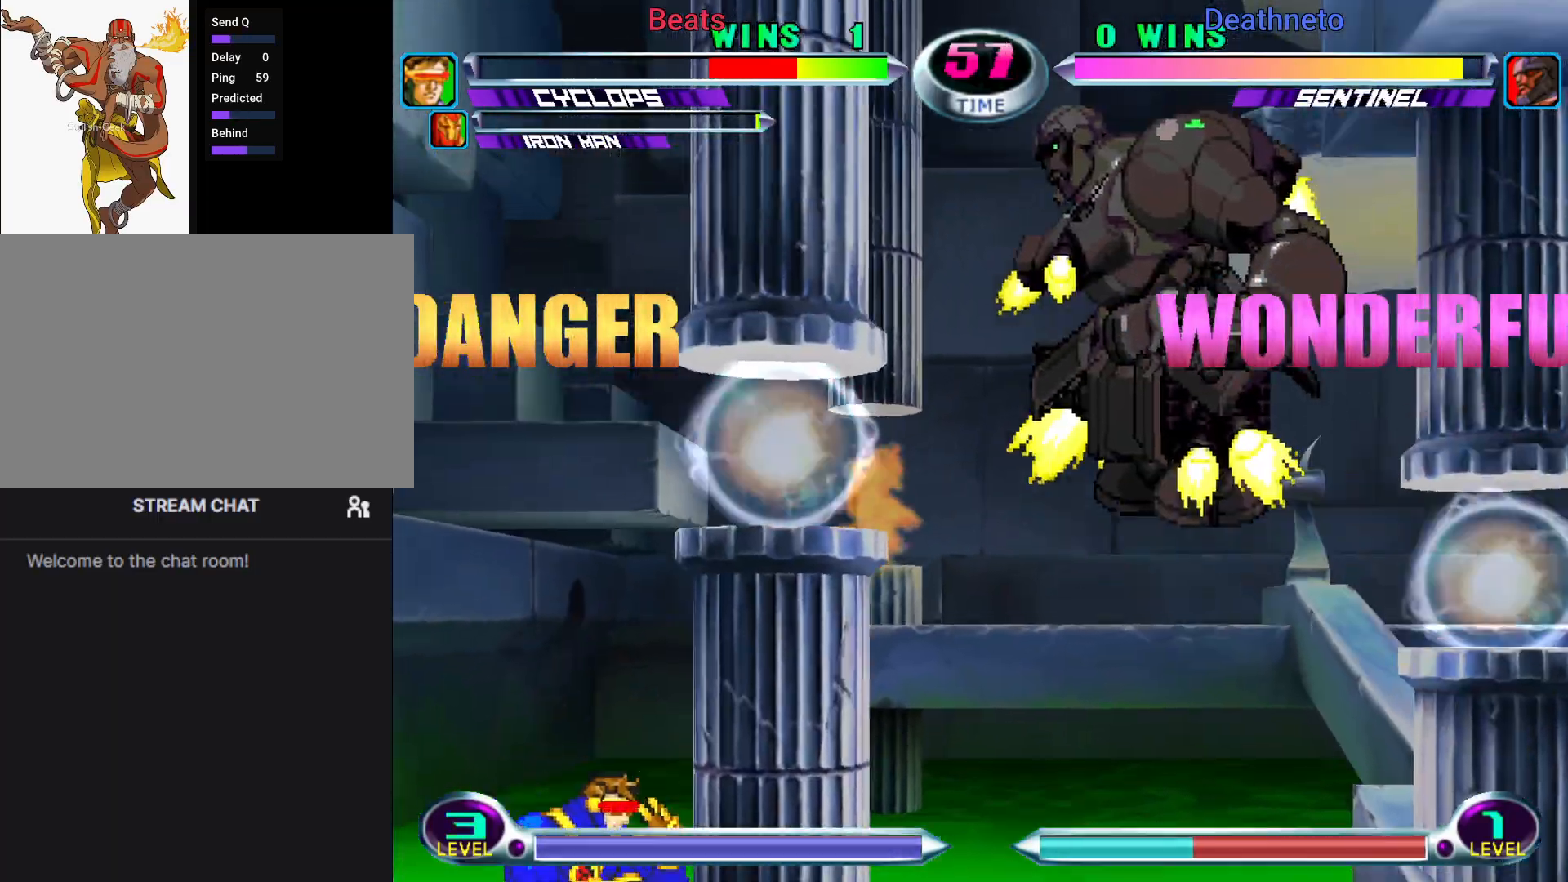
{"buttons": [], "left_stick": "left", "events": [[183, "R1", "down"], [183, "left_stick", "left"], [250, "R1", "up"], [367, "R1", "down"], [433, "R1", "up"]]}
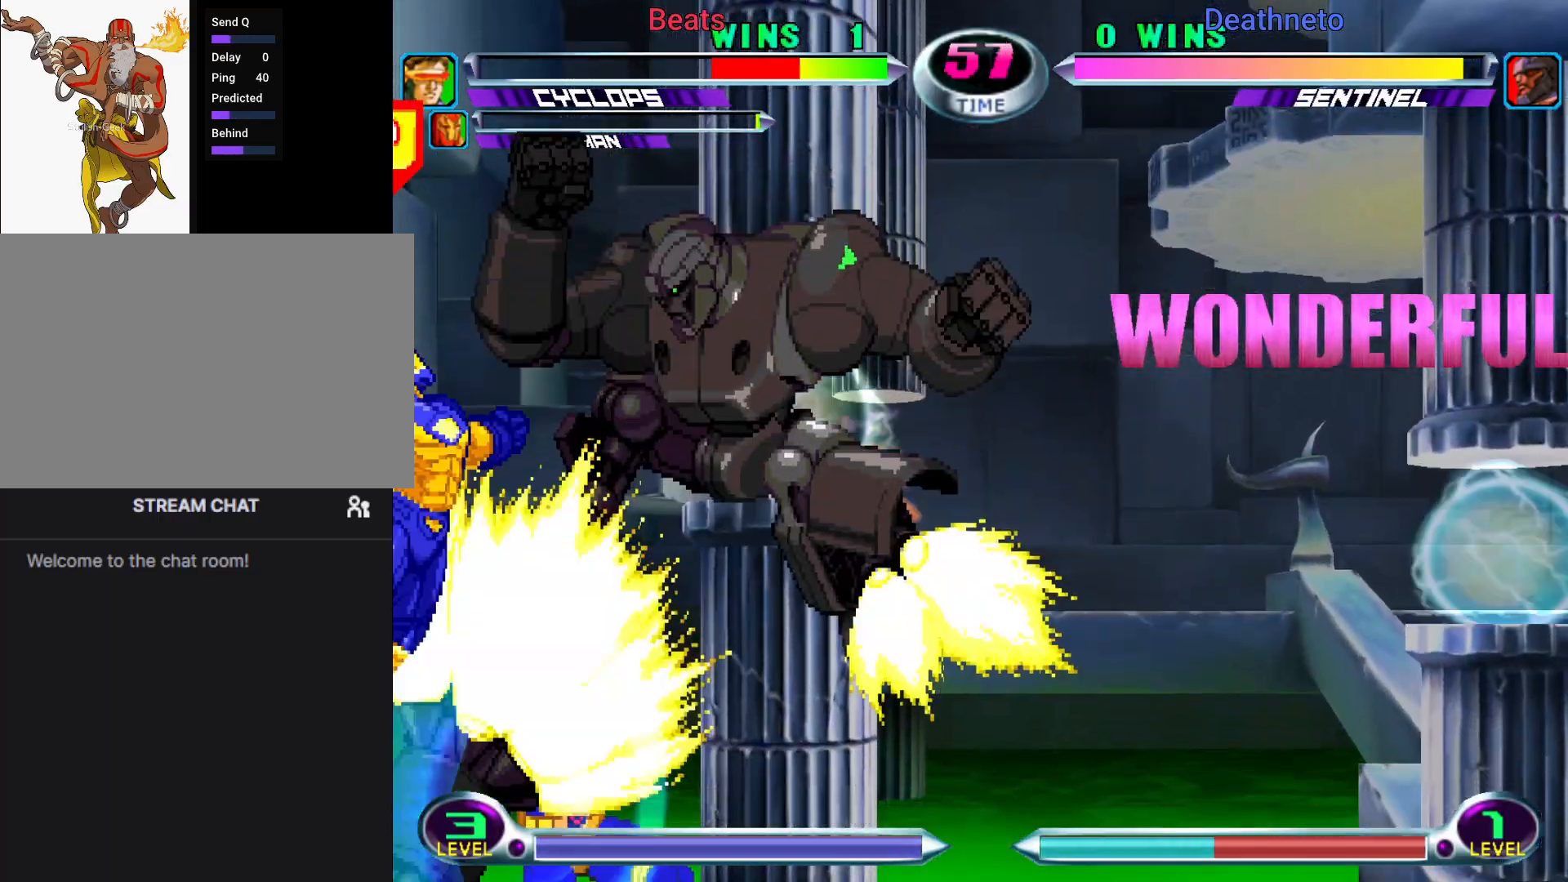
{"buttons": [], "left_stick": "left", "events": [[17, "R1", "down"], [117, "R1", "up"], [200, "R1", "down"], [333, "R1", "up"]]}
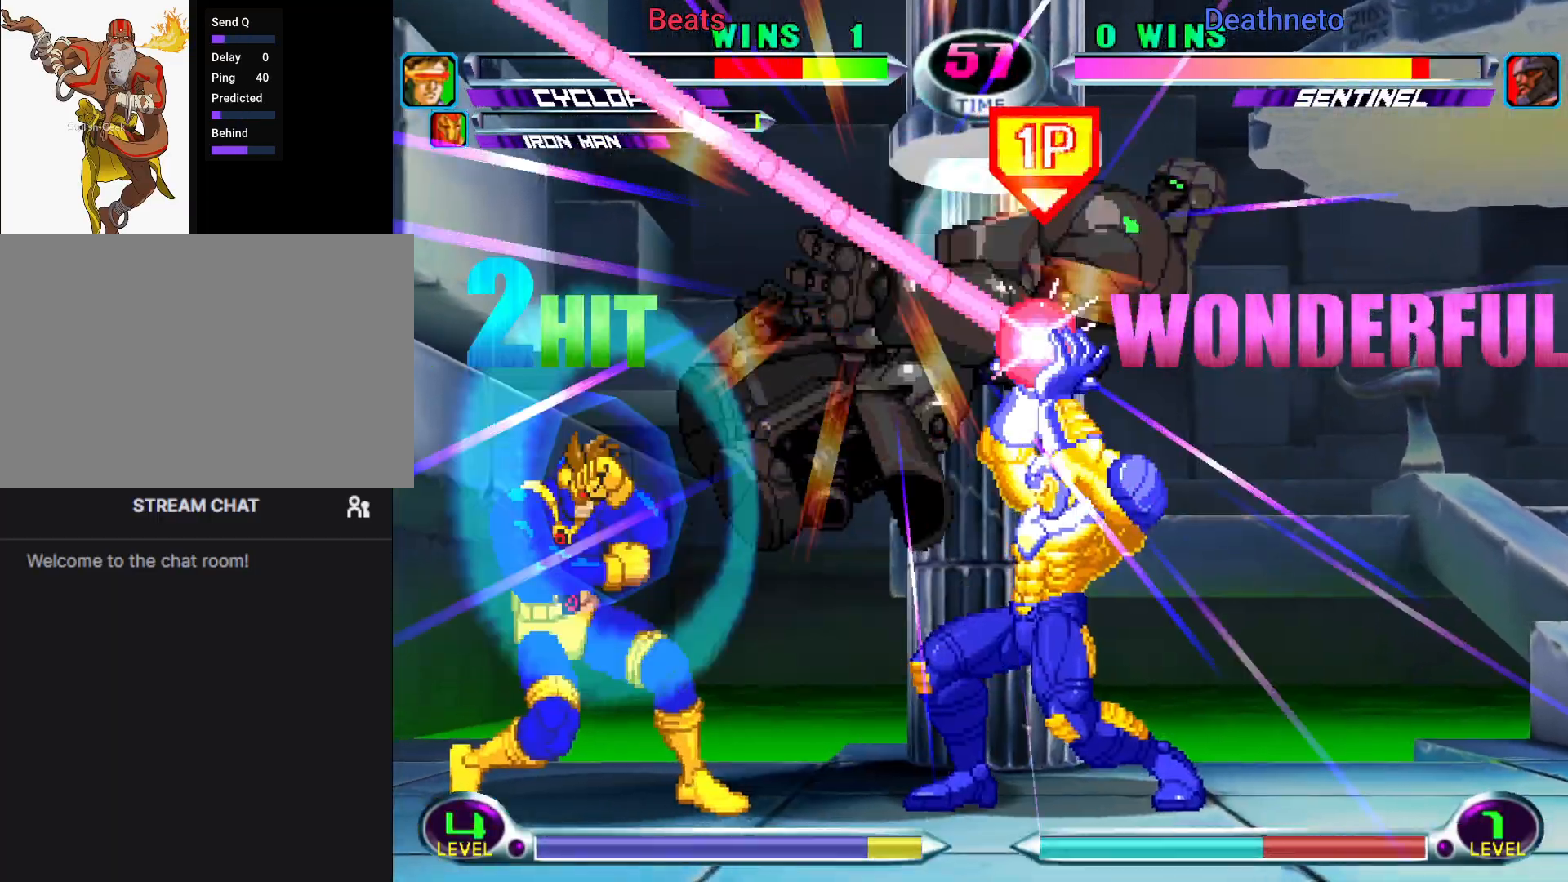
{"buttons": [], "left_stick": "right", "events": [[50, "left_stick", "center"], [183, "left_stick", "right"], [267, "left_stick", "center"], [350, "left_stick", "right"]]}
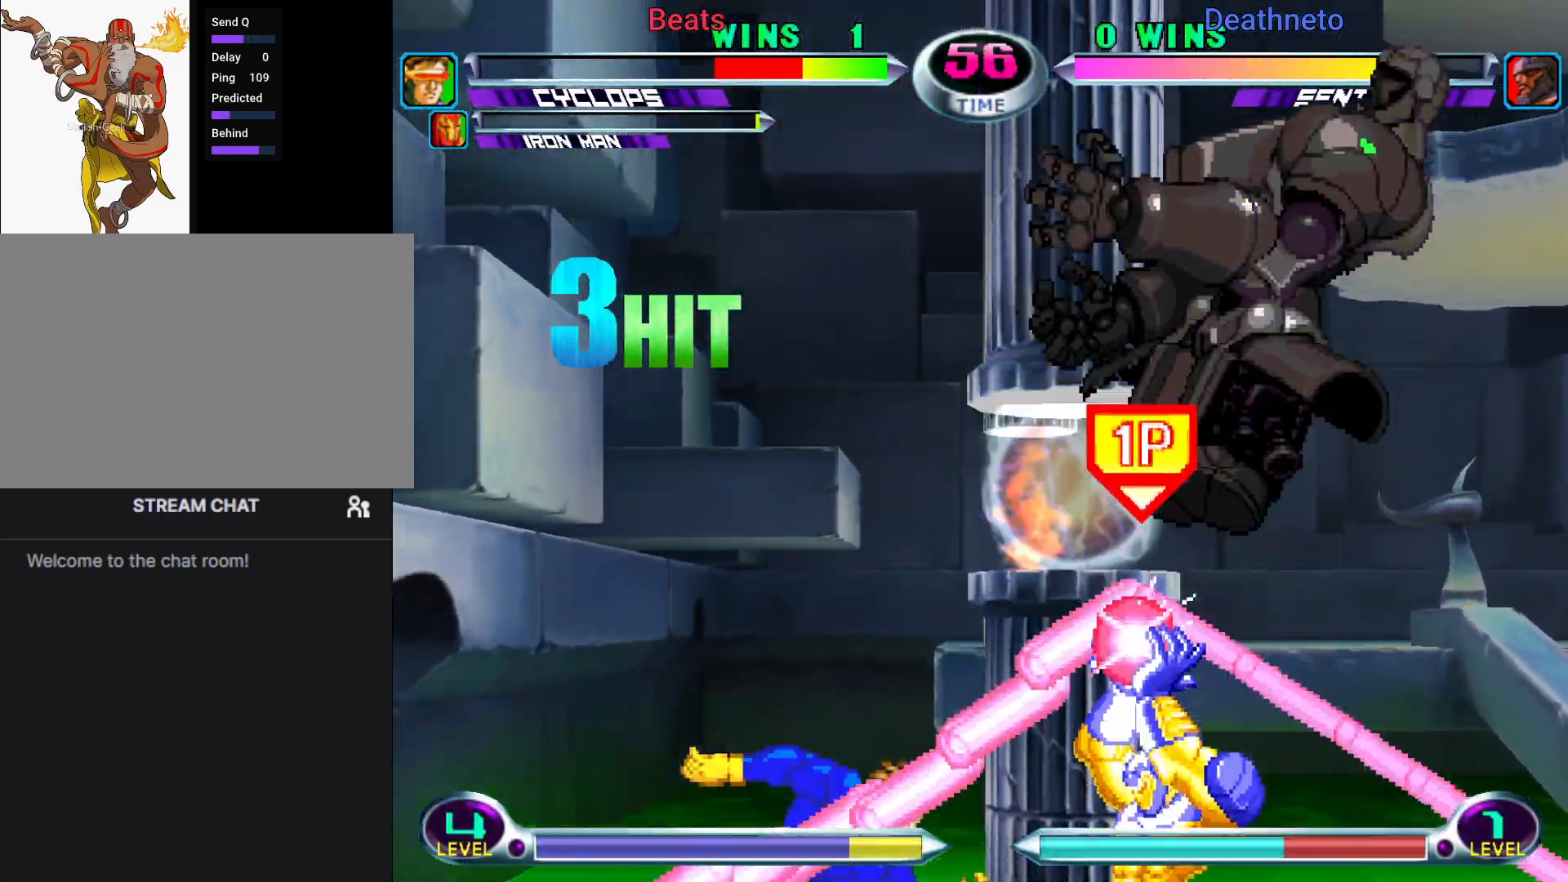
{"buttons": [], "left_stick": "up-right", "events": [[233, "left_stick", "down-right"], [317, "CIRCLE", "down"], [417, "CIRCLE", "up"], [483, "left_stick", "up-right"]]}
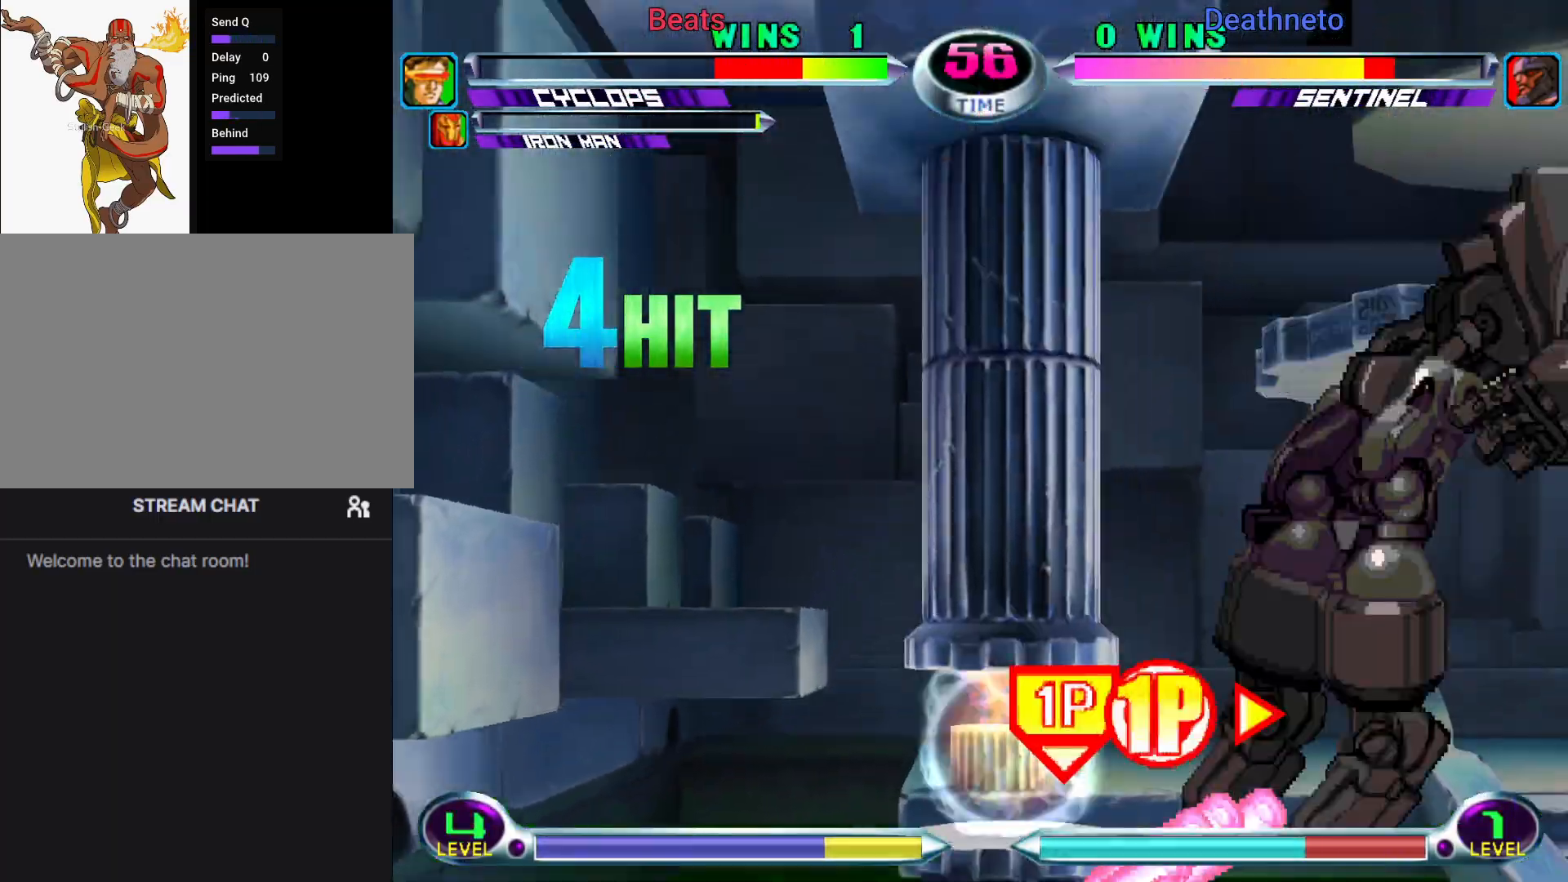
{"buttons": [], "left_stick": "center", "events": [[167, "left_stick", "center"]]}
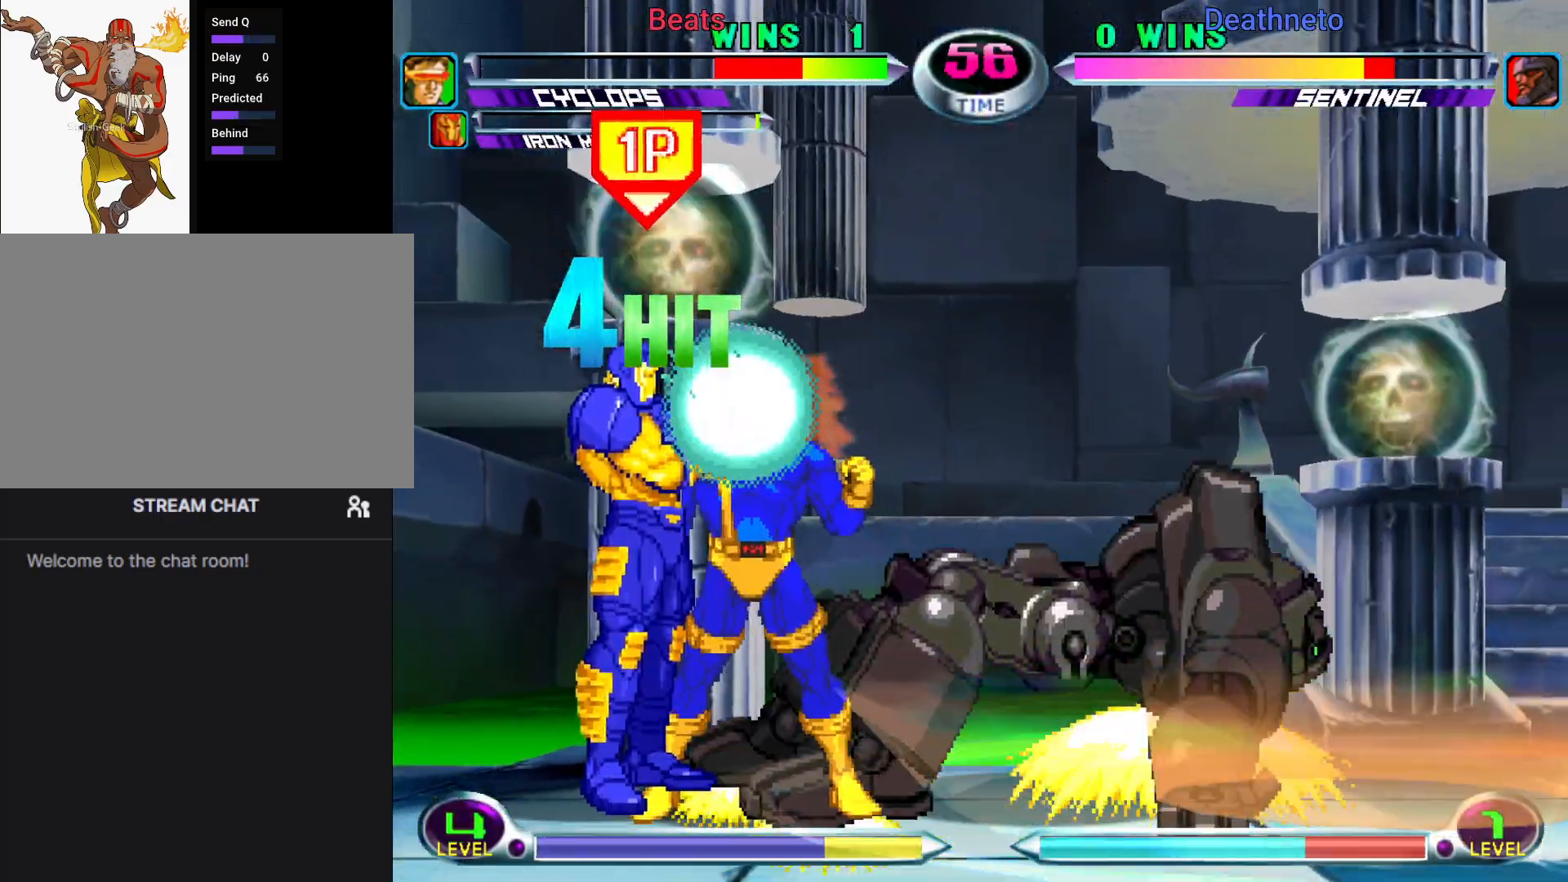
{"buttons": ["CIRCLE"], "left_stick": "center", "events": [[83, "left_stick", "left"], [150, "left_stick", "center"], [200, "left_stick", "left"], [317, "left_stick", "center"], [350, "CIRCLE", "down"], [417, "CIRCLE", "up"], [483, "CIRCLE", "down"]]}
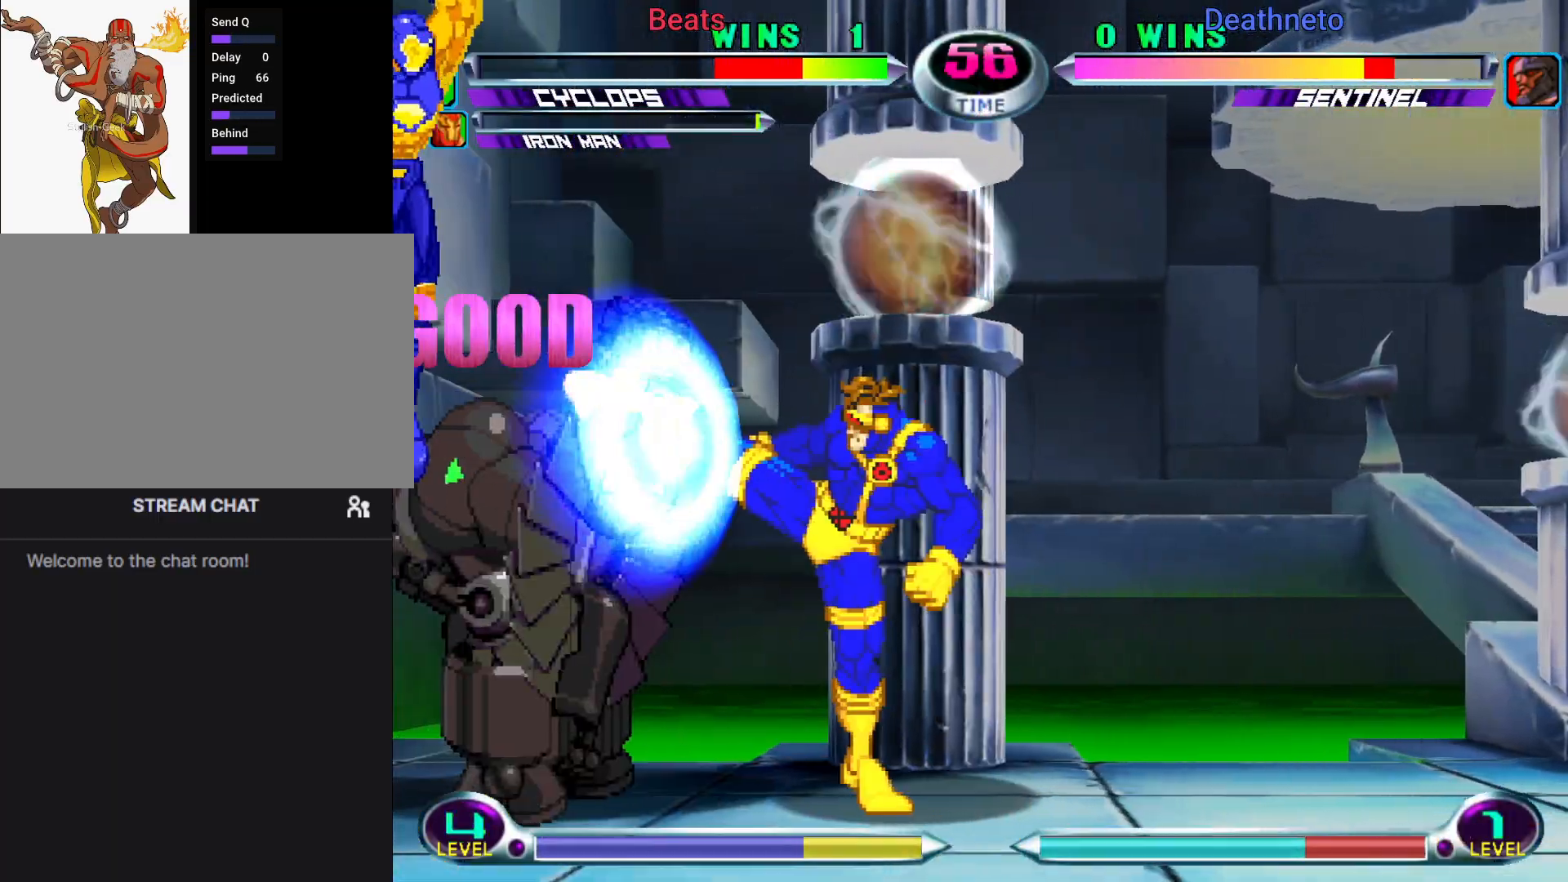
{"buttons": [], "left_stick": "center", "events": [[83, "CIRCLE", "up"], [167, "left_stick", "down"], [250, "left_stick", "right"], [283, "CIRCLE", "down"], [317, "left_stick", "center"], [367, "CIRCLE", "up"]]}
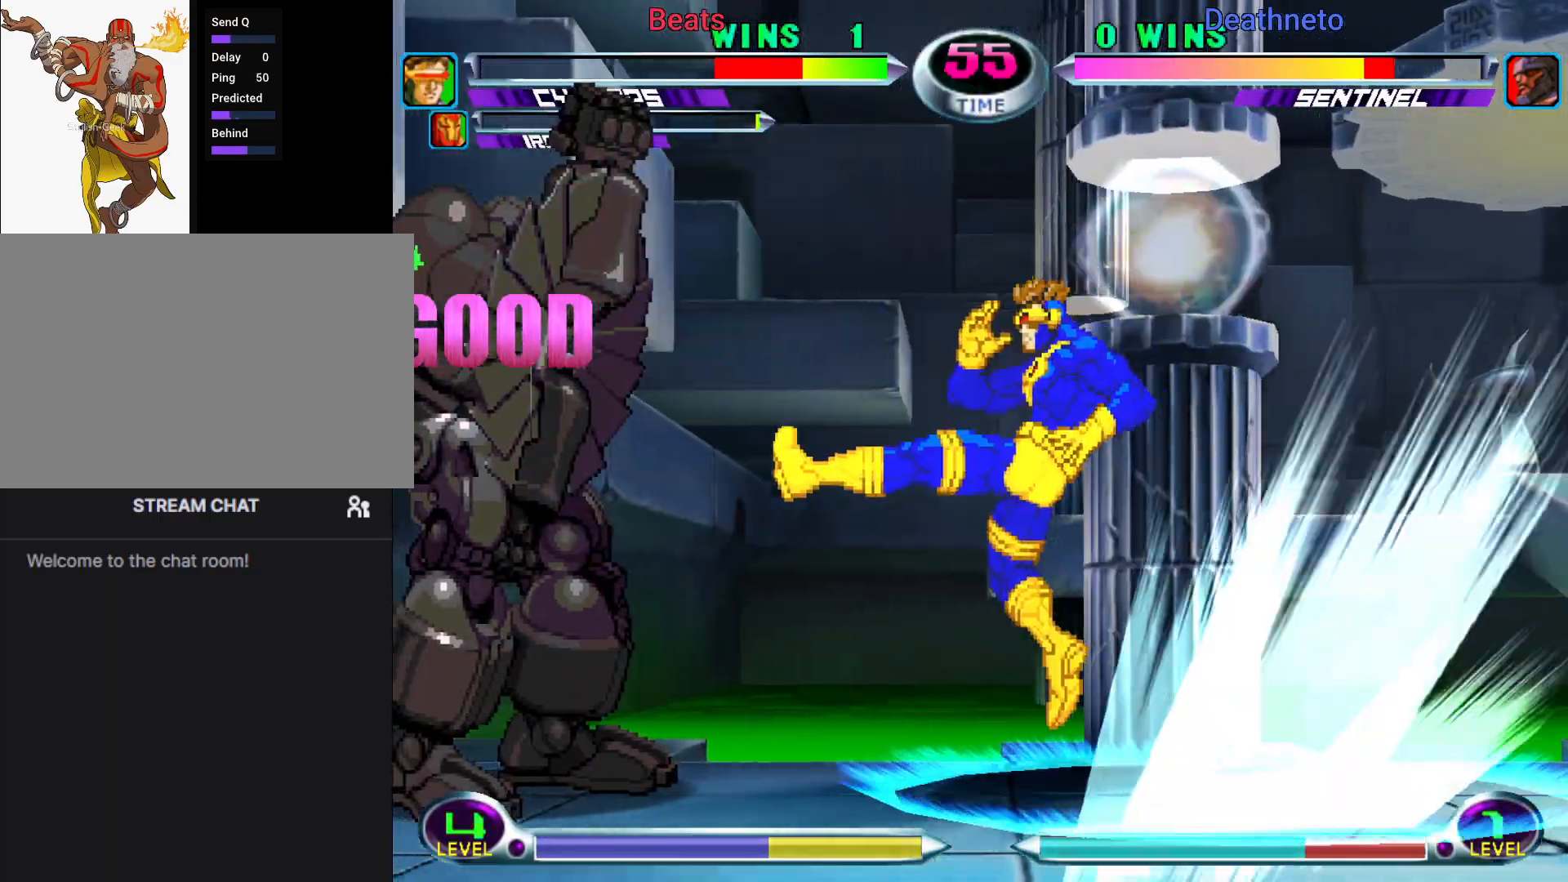
{"buttons": [], "left_stick": "right", "events": [[367, "left_stick", "right"]]}
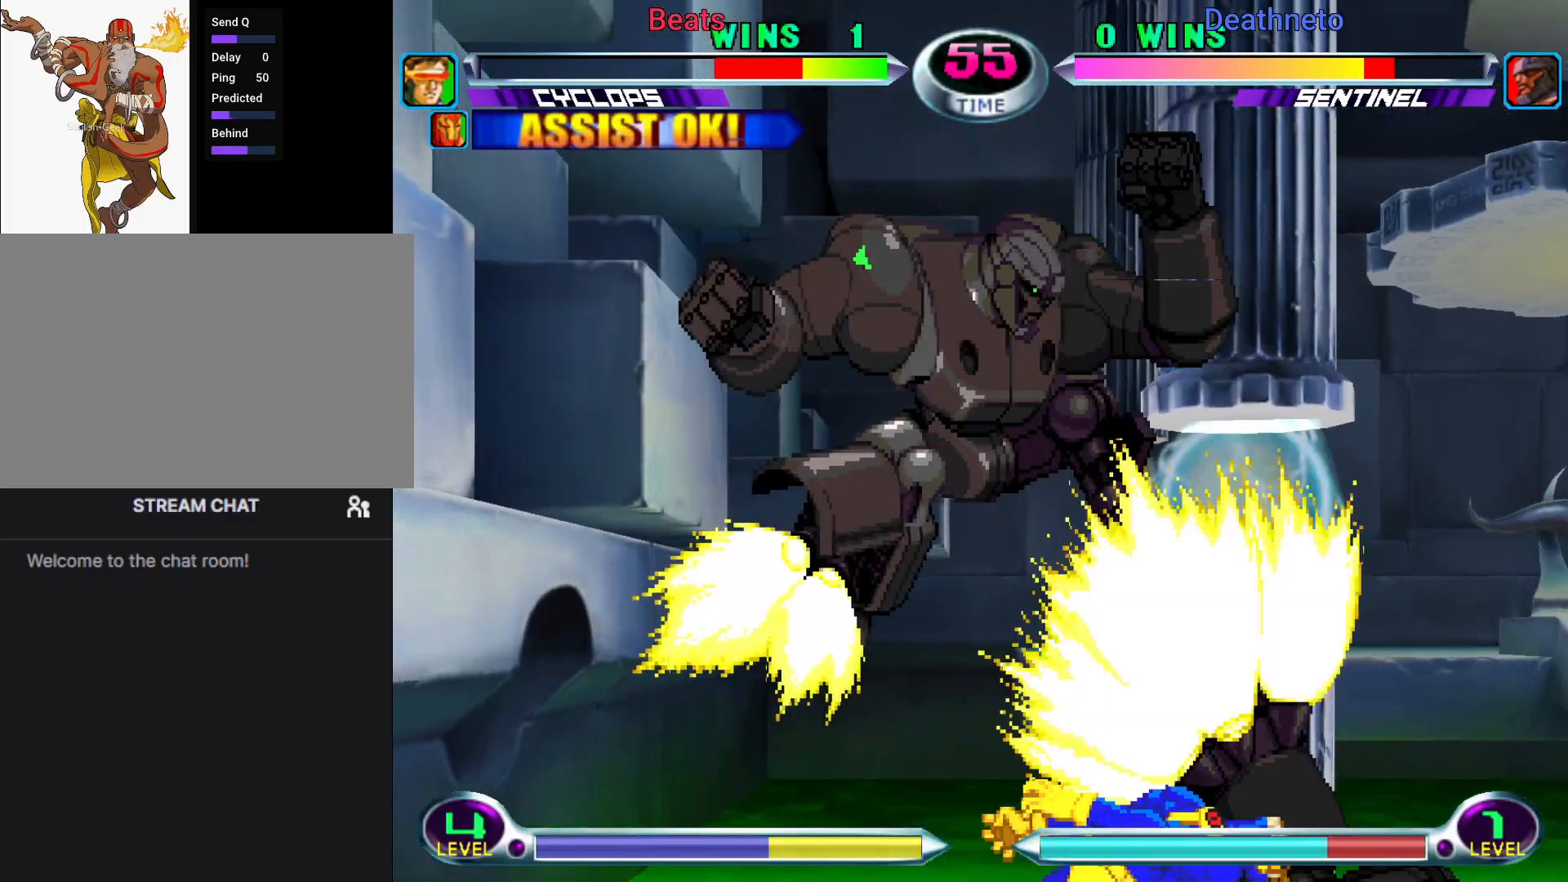
{"buttons": ["R1"], "left_stick": "right", "events": [[467, "R1", "down"]]}
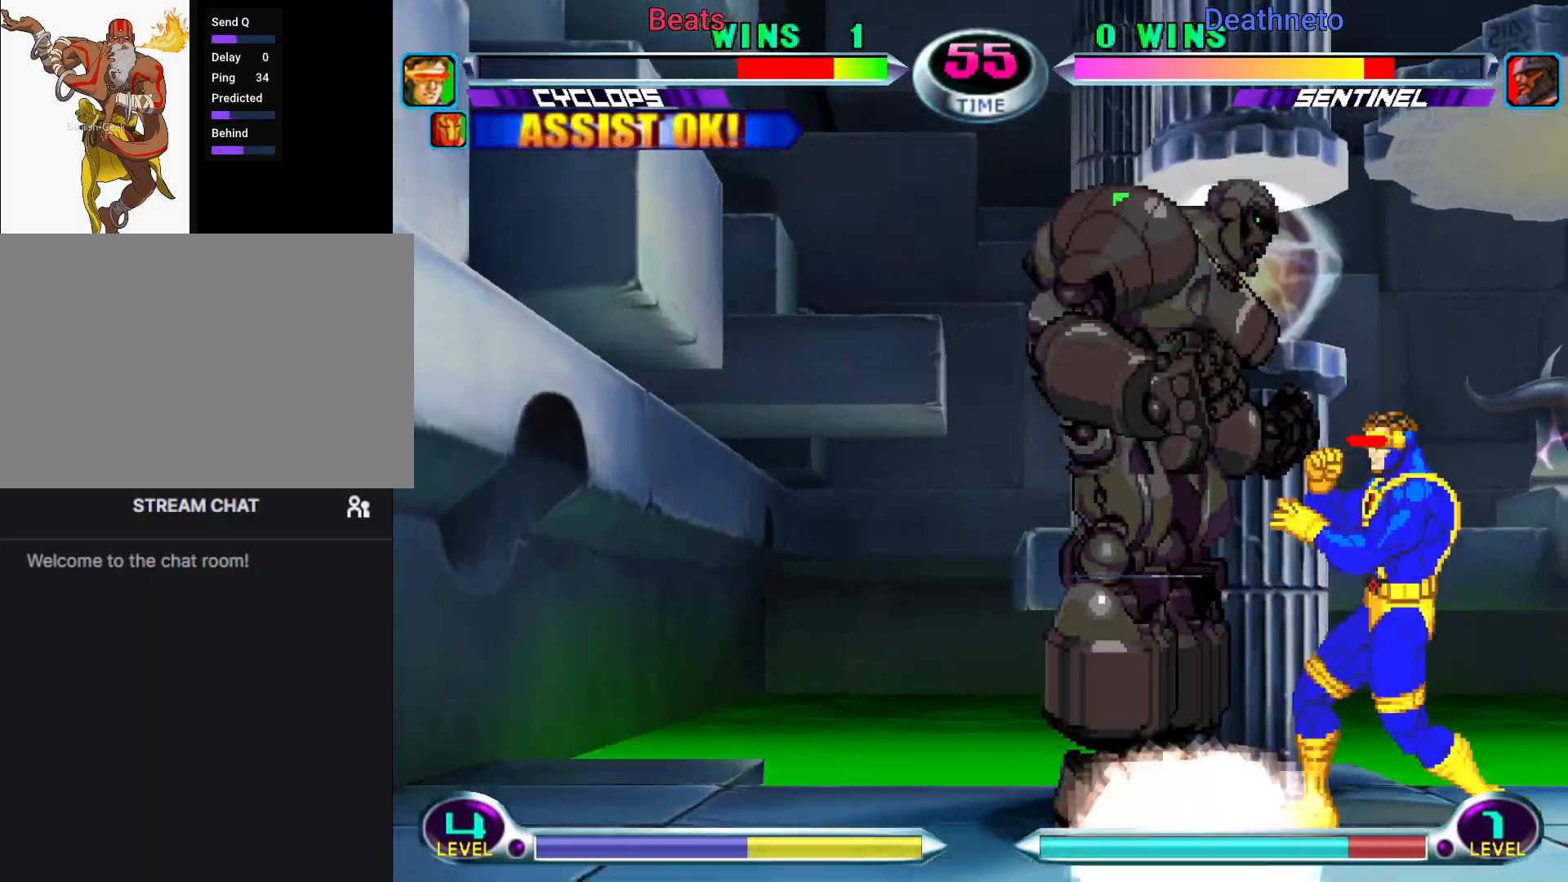
{"buttons": [], "left_stick": "down-right", "events": [[33, "R1", "up"], [117, "left_stick", "down-right"]]}
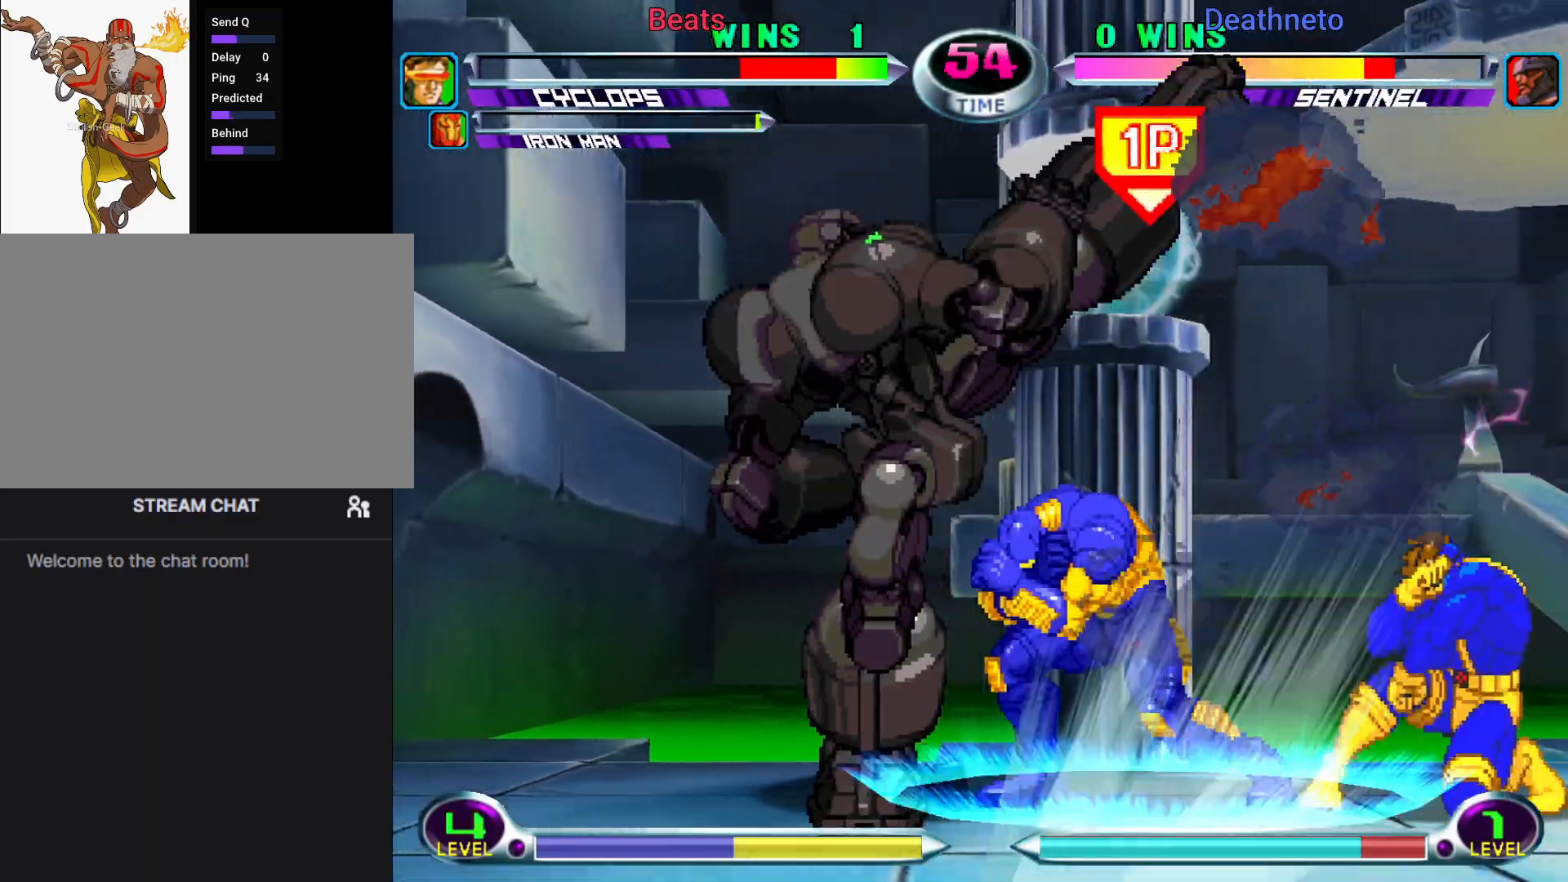
{"buttons": [], "left_stick": "right", "events": [[200, "left_stick", "center"], [350, "left_stick", "right"]]}
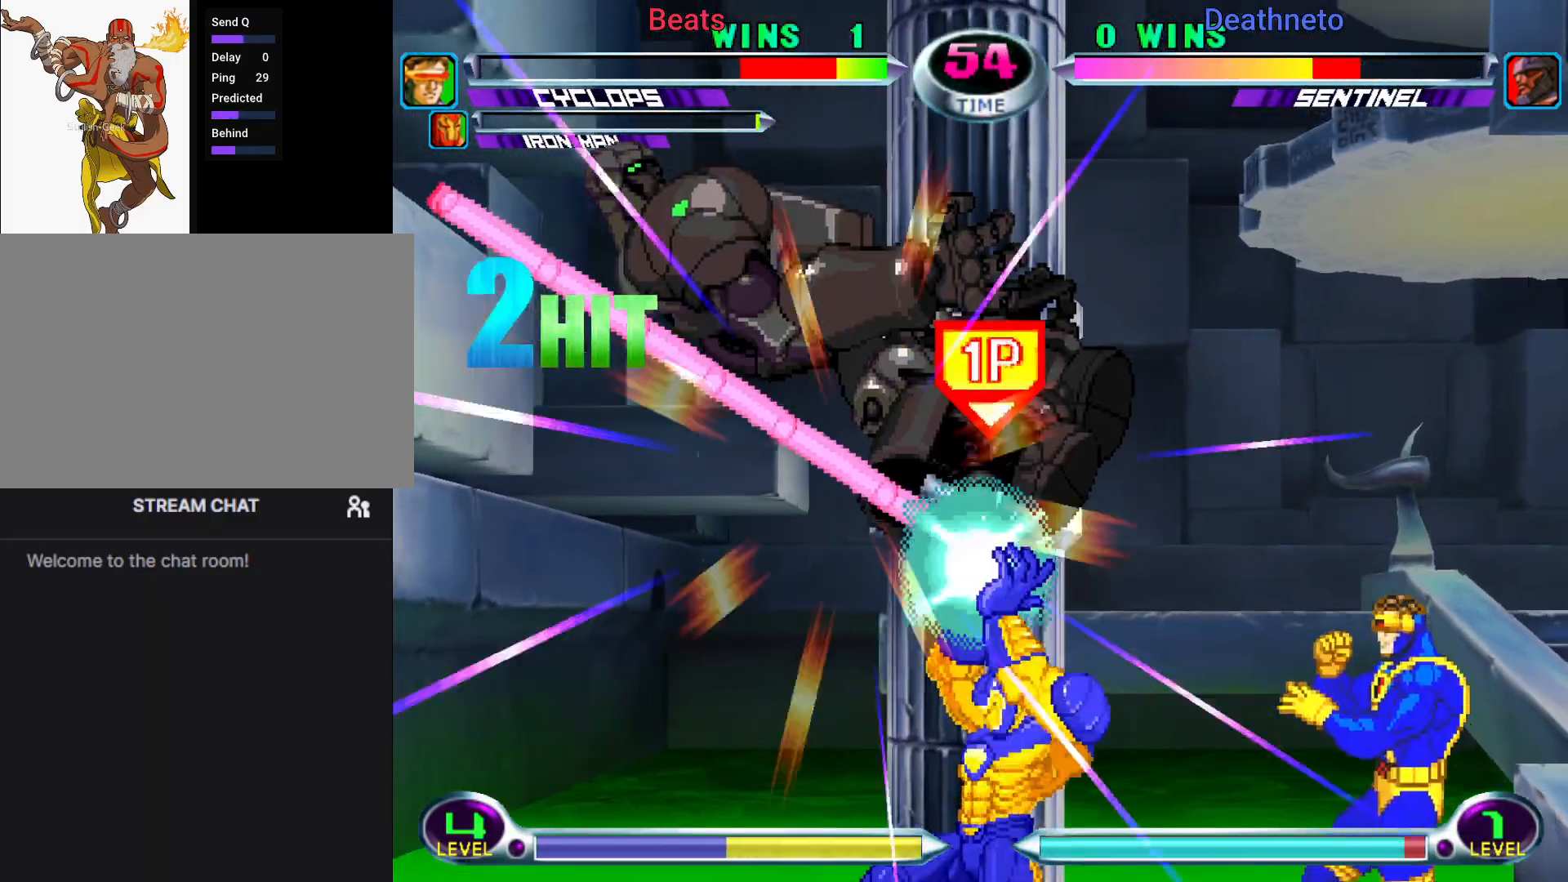
{"buttons": [], "left_stick": "down", "events": [[383, "left_stick", "left"], [467, "left_stick", "down"]]}
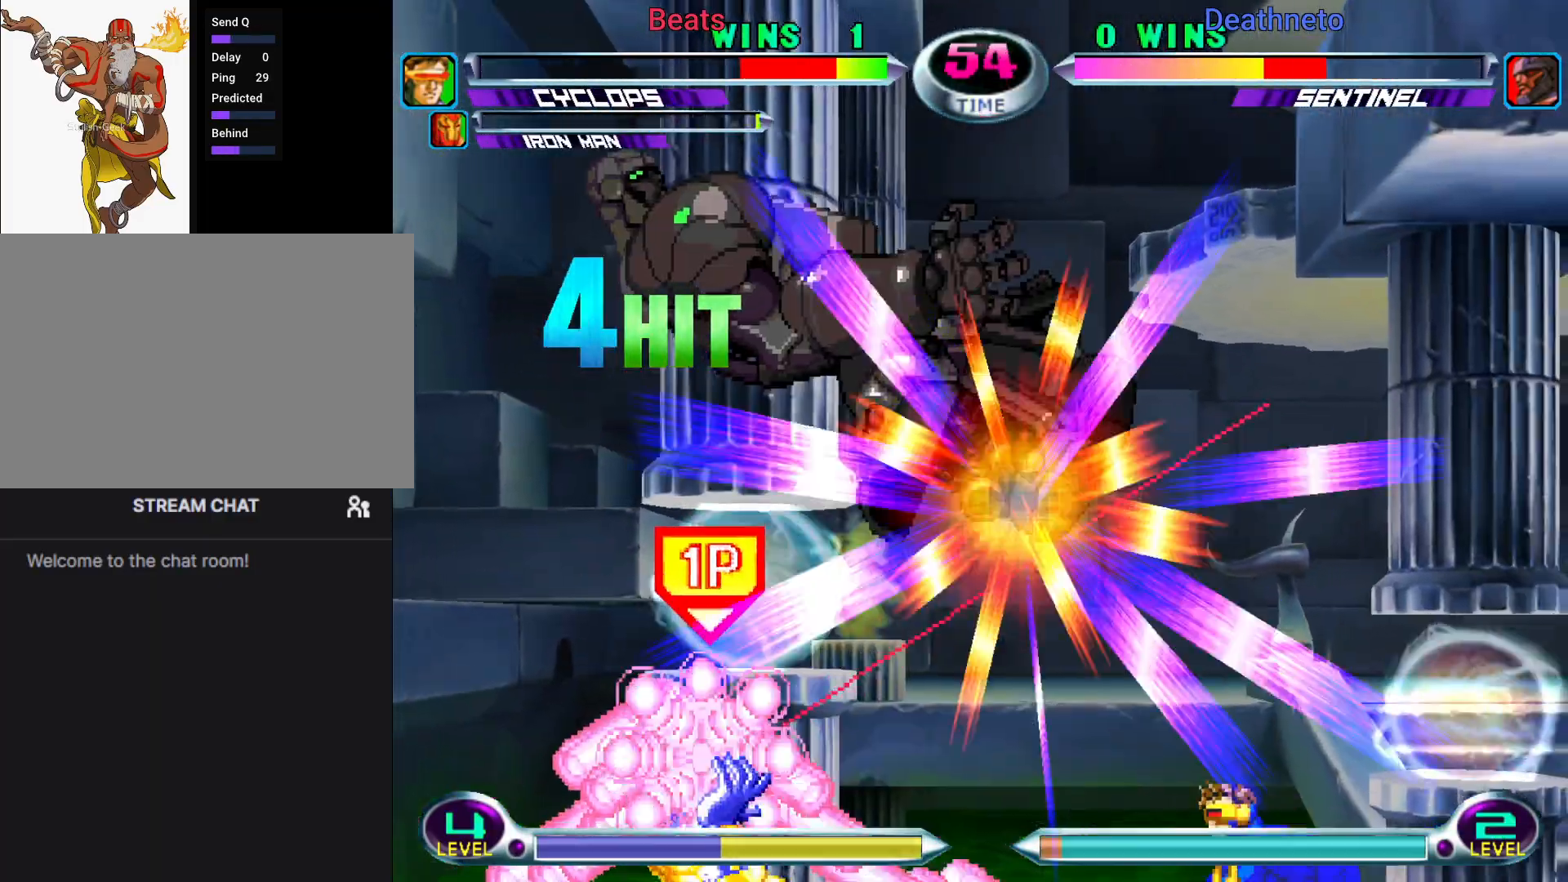
{"buttons": [], "left_stick": "center", "events": [[67, "TRIANGLE", "down"], [133, "TRIANGLE", "up"], [133, "left_stick", "center"], [217, "left_stick", "down"], [267, "left_stick", "left"], [317, "CIRCLE", "down"], [317, "CROSS", "down"], [367, "CIRCLE", "up"], [367, "CROSS", "up"], [367, "left_stick", "center"]]}
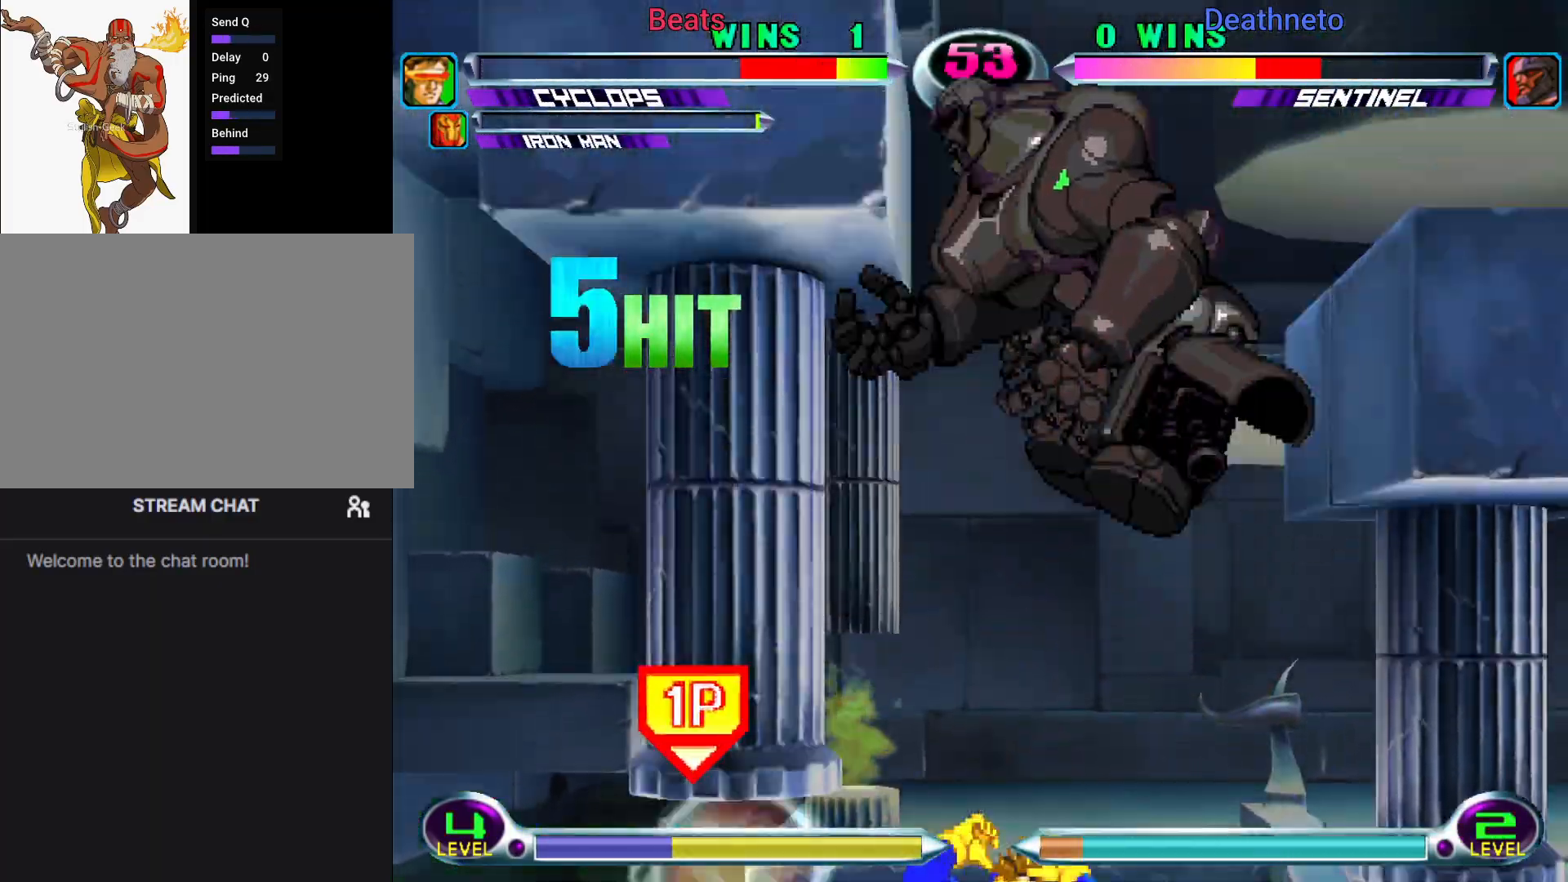
{"buttons": ["CROSS"], "left_stick": "up", "events": [[233, "R1", "down"], [250, "CIRCLE", "down"], [250, "TRIANGLE", "down"], [250, "left_stick", "up"], [267, "R1", "up"], [267, "R2", "down"], [267, "SQUARE", "down"], [283, "CROSS", "down"], [283, "R2", "up"], [283, "TRIANGLE", "up"], [300, "CIRCLE", "up"], [300, "SQUARE", "up"], [317, "CROSS", "up"], [350, "CROSS", "down"], [367, "CIRCLE", "down"], [383, "CROSS", "up"], [383, "R1", "down"], [383, "SQUARE", "down"], [383, "TRIANGLE", "down"], [400, "SQUARE", "up"], [433, "SQUARE", "down"], [450, "CROSS", "down"], [450, "R1", "up"], [450, "TRIANGLE", "up"], [467, "CIRCLE", "up"], [467, "SQUARE", "up"]]}
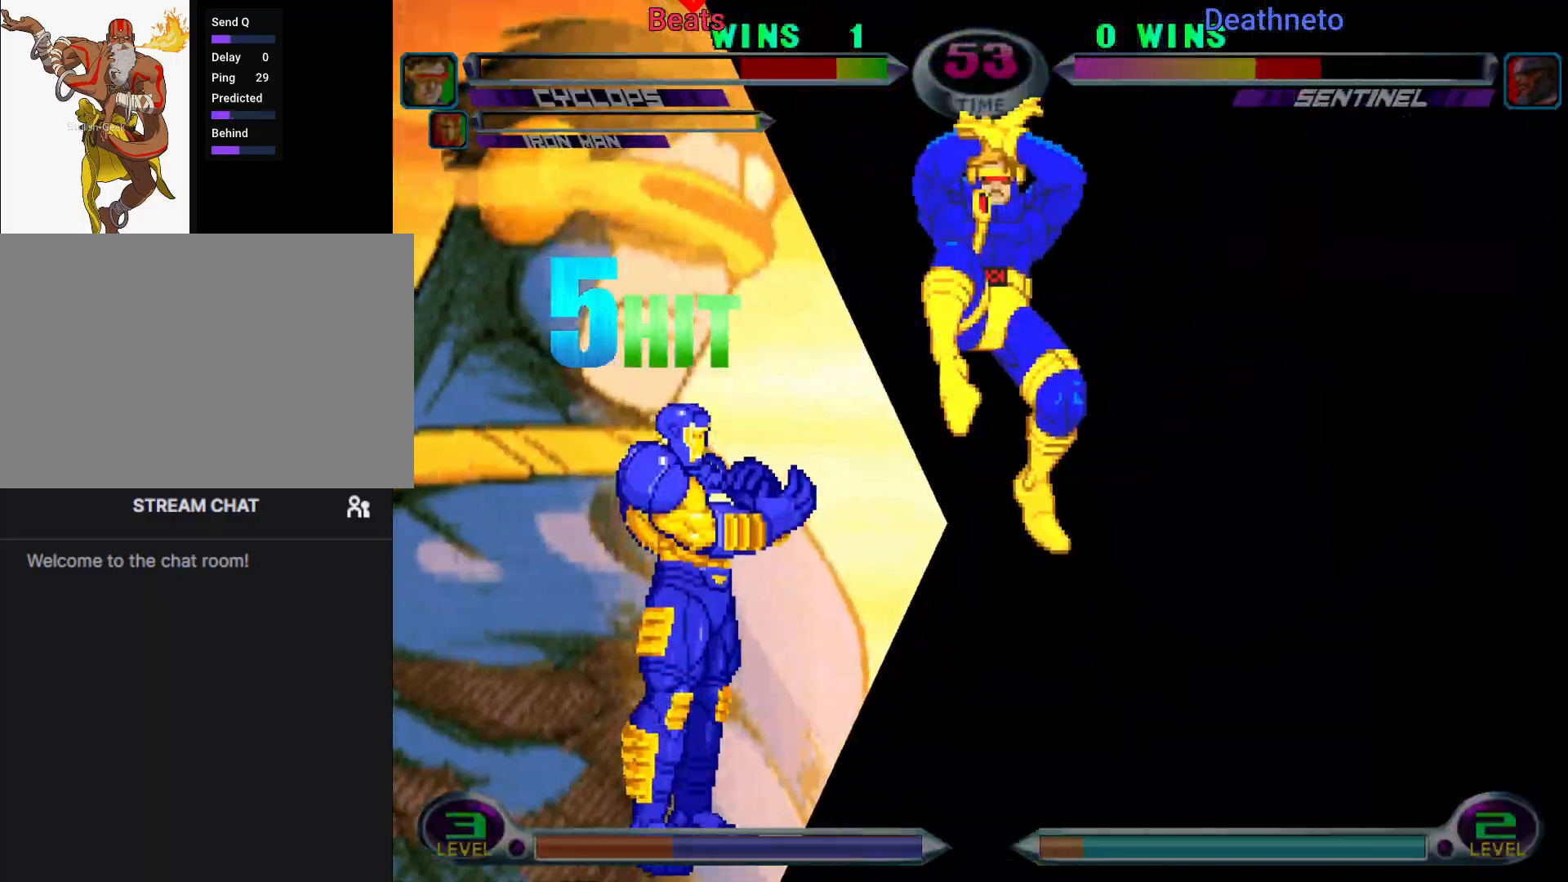
{"buttons": ["TRIANGLE", "R1"], "left_stick": "up", "events": [[33, "CIRCLE", "down"], [33, "CROSS", "up"], [33, "SQUARE", "down"], [50, "CIRCLE", "up"], [50, "R1", "down"], [50, "SQUARE", "up"], [50, "TRIANGLE", "down"], [100, "R1", "up"], [100, "SQUARE", "down"], [117, "CROSS", "down"], [117, "TRIANGLE", "up"], [133, "CIRCLE", "down"], [133, "SQUARE", "up"], [150, "CIRCLE", "up"], [183, "CIRCLE", "down"], [183, "CROSS", "up"], [183, "SQUARE", "down"], [200, "CIRCLE", "up"], [200, "R1", "down"], [200, "SQUARE", "up"], [200, "TRIANGLE", "down"], [267, "R1", "up"], [267, "SQUARE", "down"], [267, "TRIANGLE", "up"], [283, "CIRCLE", "down"], [283, "CROSS", "down"], [283, "SQUARE", "up"], [300, "CIRCLE", "up"], [317, "CIRCLE", "down"], [317, "SQUARE", "down"], [333, "CROSS", "up"], [333, "TRIANGLE", "down"], [350, "CIRCLE", "up"], [350, "R1", "down"], [350, "SQUARE", "up"], [400, "R1", "up"], [400, "SQUARE", "down"], [417, "CIRCLE", "down"], [417, "CROSS", "down"], [417, "TRIANGLE", "up"], [433, "SQUARE", "up"], [450, "SQUARE", "down"], [483, "CIRCLE", "up"], [483, "CROSS", "up"], [483, "TRIANGLE", "down"], [500, "R1", "down"], [500, "SQUARE", "up"]]}
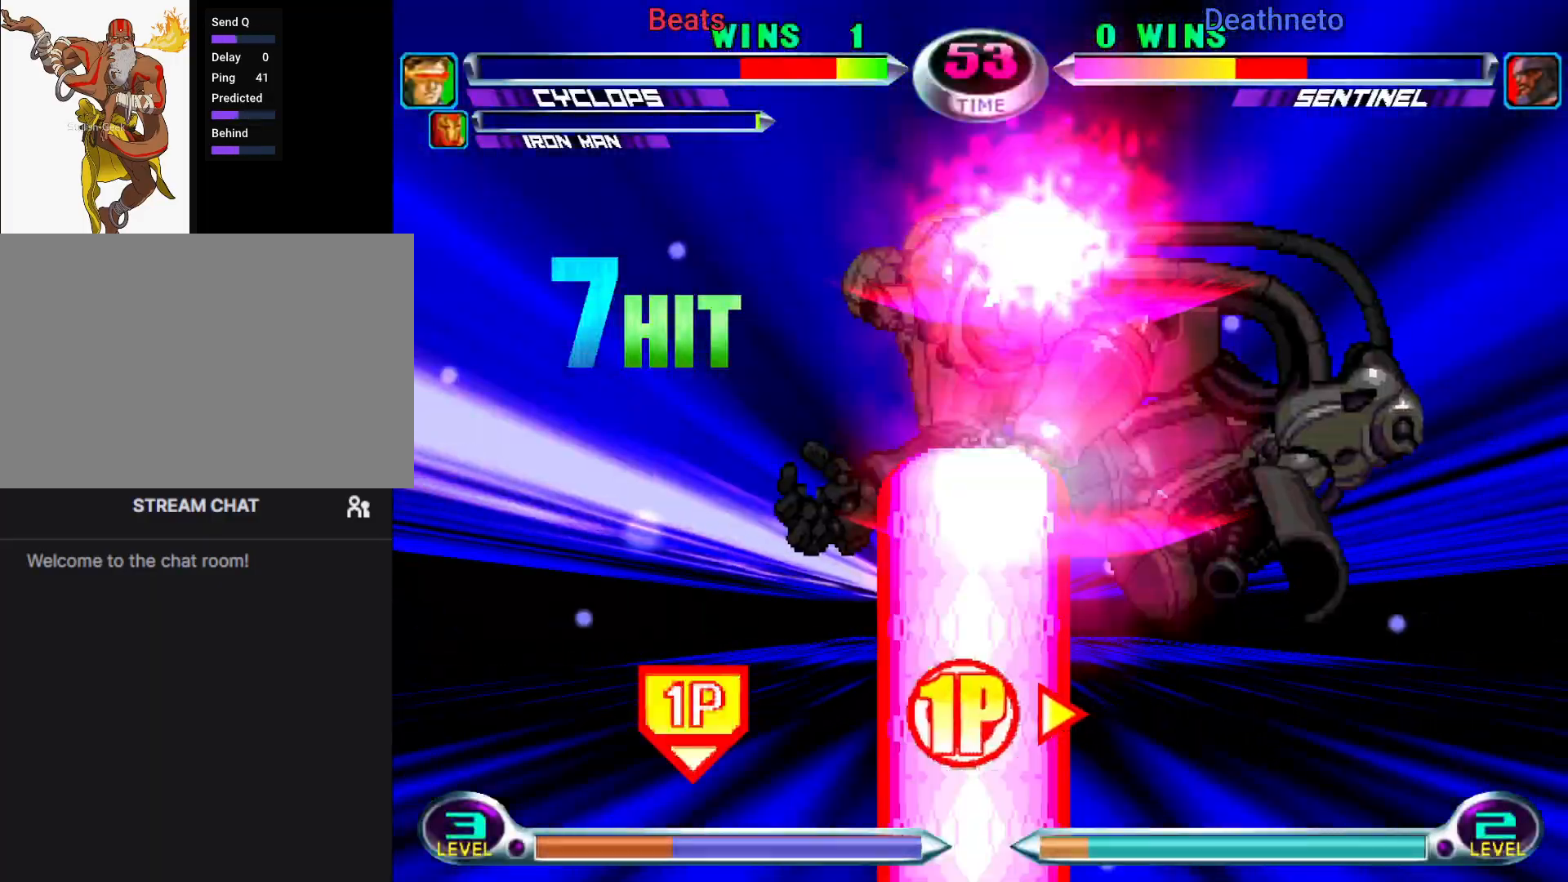
{"buttons": ["CROSS", "CIRCLE", "SQUARE"], "left_stick": "up", "events": [[33, "SQUARE", "down"], [50, "CIRCLE", "down"], [50, "CROSS", "down"], [50, "R1", "up"], [50, "TRIANGLE", "up"], [83, "CIRCLE", "up"], [83, "SQUARE", "up"], [100, "CIRCLE", "down"], [100, "SQUARE", "down"], [117, "CIRCLE", "up"], [117, "CROSS", "up"], [117, "TRIANGLE", "down"], [133, "R1", "down"], [150, "SQUARE", "up"], [183, "R1", "up"], [183, "SQUARE", "down"], [200, "CIRCLE", "down"], [200, "CROSS", "down"], [200, "TRIANGLE", "up"], [217, "SQUARE", "up"], [250, "SQUARE", "down"], [267, "CROSS", "up"], [283, "CIRCLE", "up"], [283, "R1", "down"], [283, "TRIANGLE", "down"], [300, "SQUARE", "up"], [333, "R1", "up"], [333, "SQUARE", "down"], [350, "CIRCLE", "down"], [350, "CROSS", "down"], [350, "TRIANGLE", "up"], [367, "CIRCLE", "up"], [367, "SQUARE", "up"], [400, "CIRCLE", "down"], [400, "SQUARE", "down"], [417, "CIRCLE", "up"], [417, "CROSS", "up"], [417, "TRIANGLE", "down"], [433, "R1", "down"], [450, "SQUARE", "up"], [483, "R1", "up"], [483, "SQUARE", "down"], [500, "CIRCLE", "down"], [500, "CROSS", "down"], [500, "TRIANGLE", "up"]]}
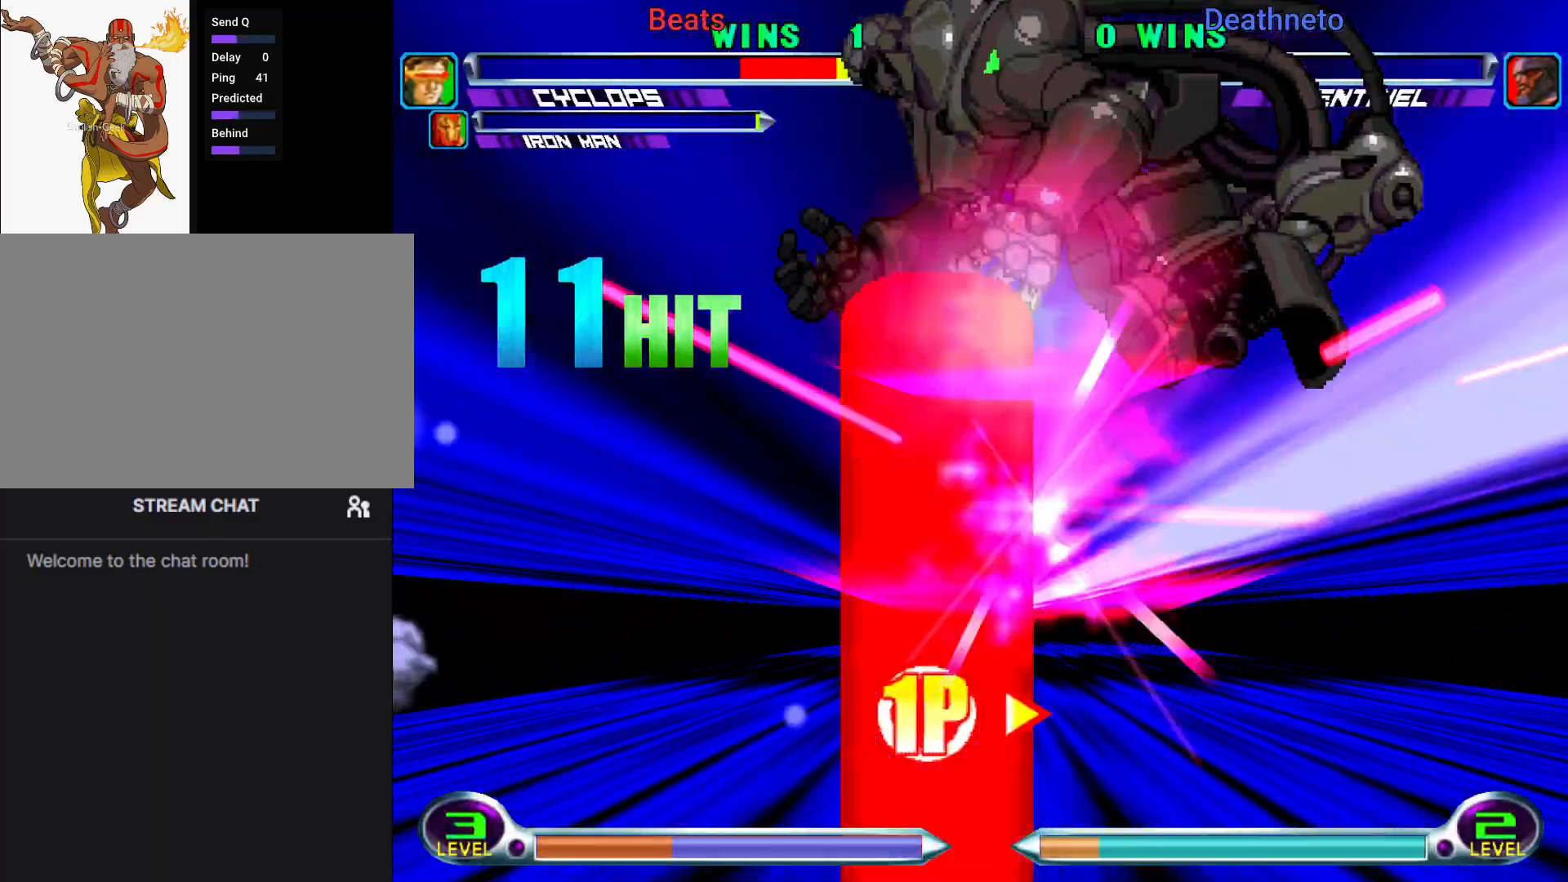
{"buttons": [], "left_stick": "center", "events": [[67, "CROSS", "up"], [67, "TRIANGLE", "down"], [83, "CIRCLE", "up"], [100, "R1", "down"], [133, "R1", "up"], [150, "CIRCLE", "down"], [150, "CROSS", "down"], [150, "TRIANGLE", "up"], [167, "CIRCLE", "up"], [167, "SQUARE", "up"], [200, "CIRCLE", "down"], [200, "SQUARE", "down"], [217, "CROSS", "up"], [233, "CIRCLE", "up"], [233, "TRIANGLE", "down"], [250, "R1", "down"], [267, "R1", "up"], [300, "CIRCLE", "down"], [300, "CROSS", "down"], [300, "TRIANGLE", "up"], [367, "CIRCLE", "up"], [383, "CROSS", "up"], [417, "SQUARE", "up"], [500, "left_stick", "center"]]}
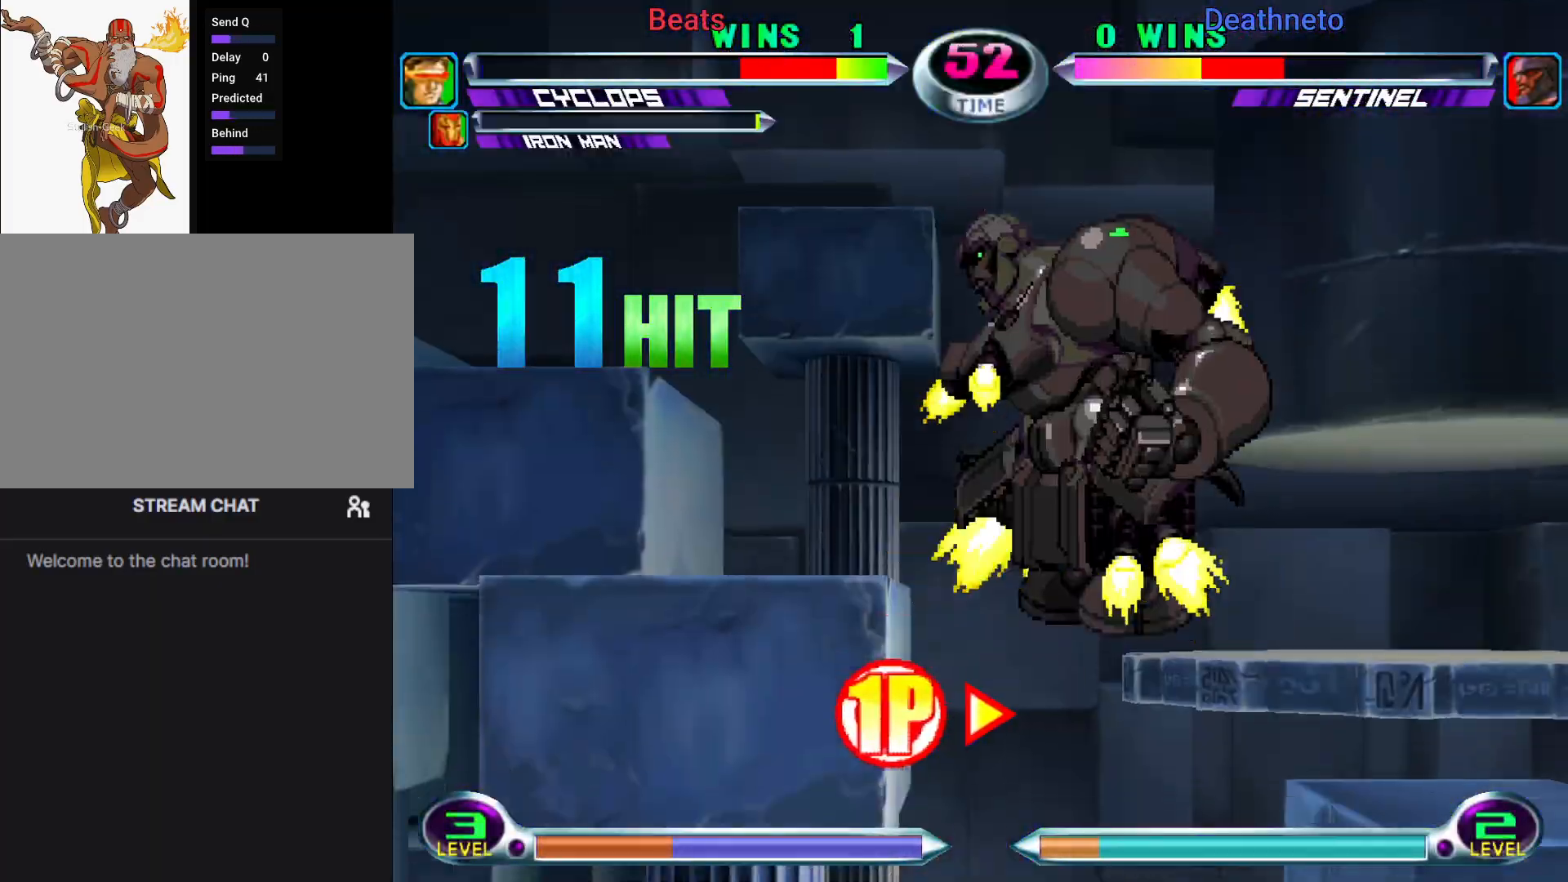
{"buttons": [], "left_stick": "down-left", "events": [[133, "left_stick", "left"], [333, "left_stick", "down-left"]]}
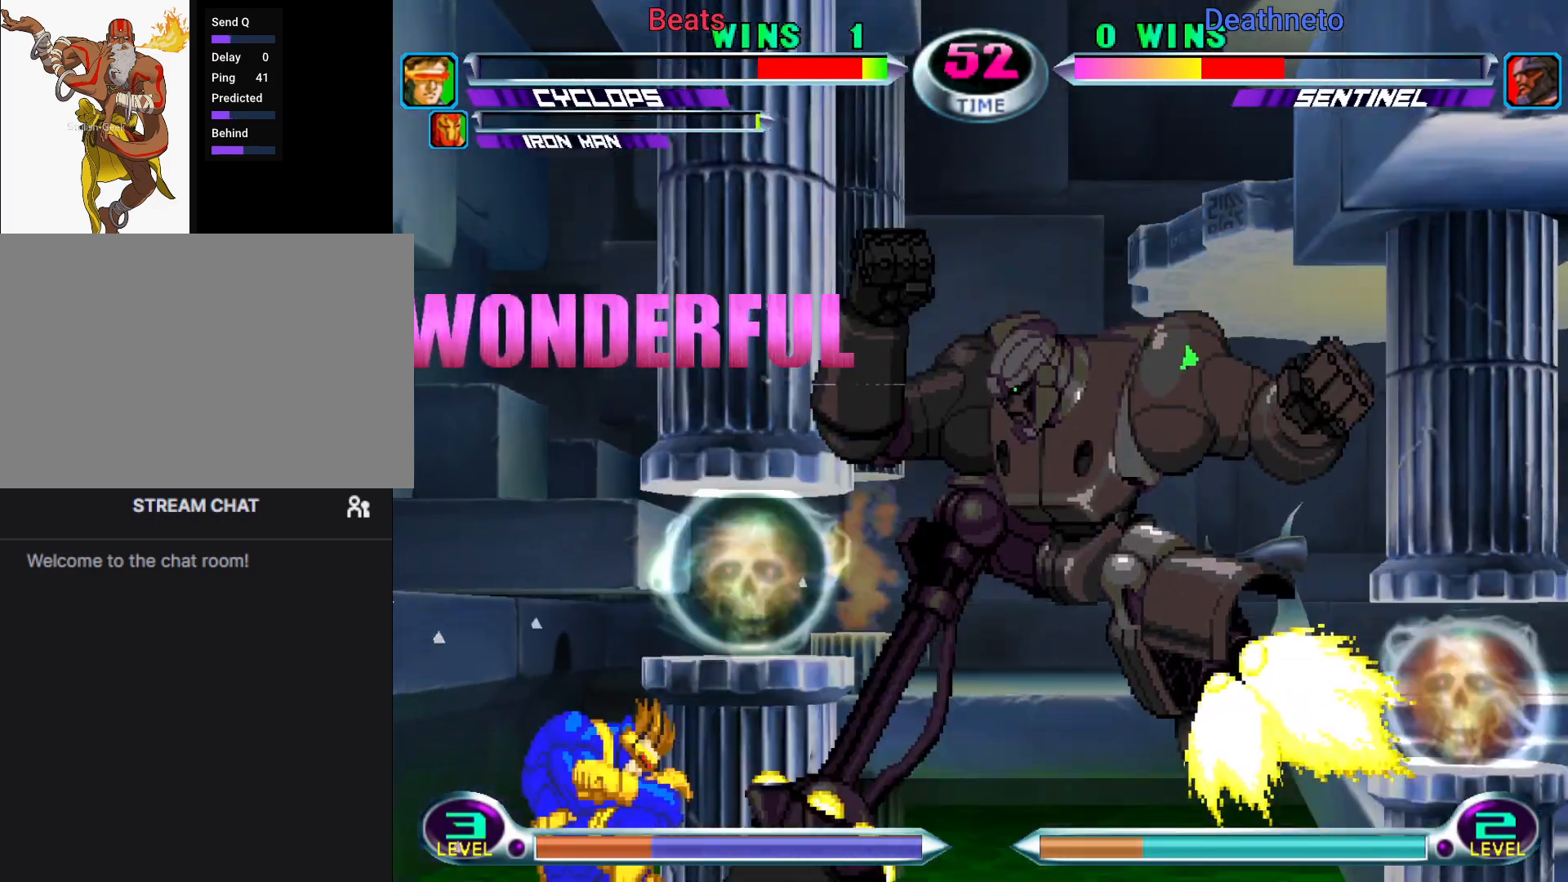
{"buttons": [], "left_stick": "down-left", "events": []}
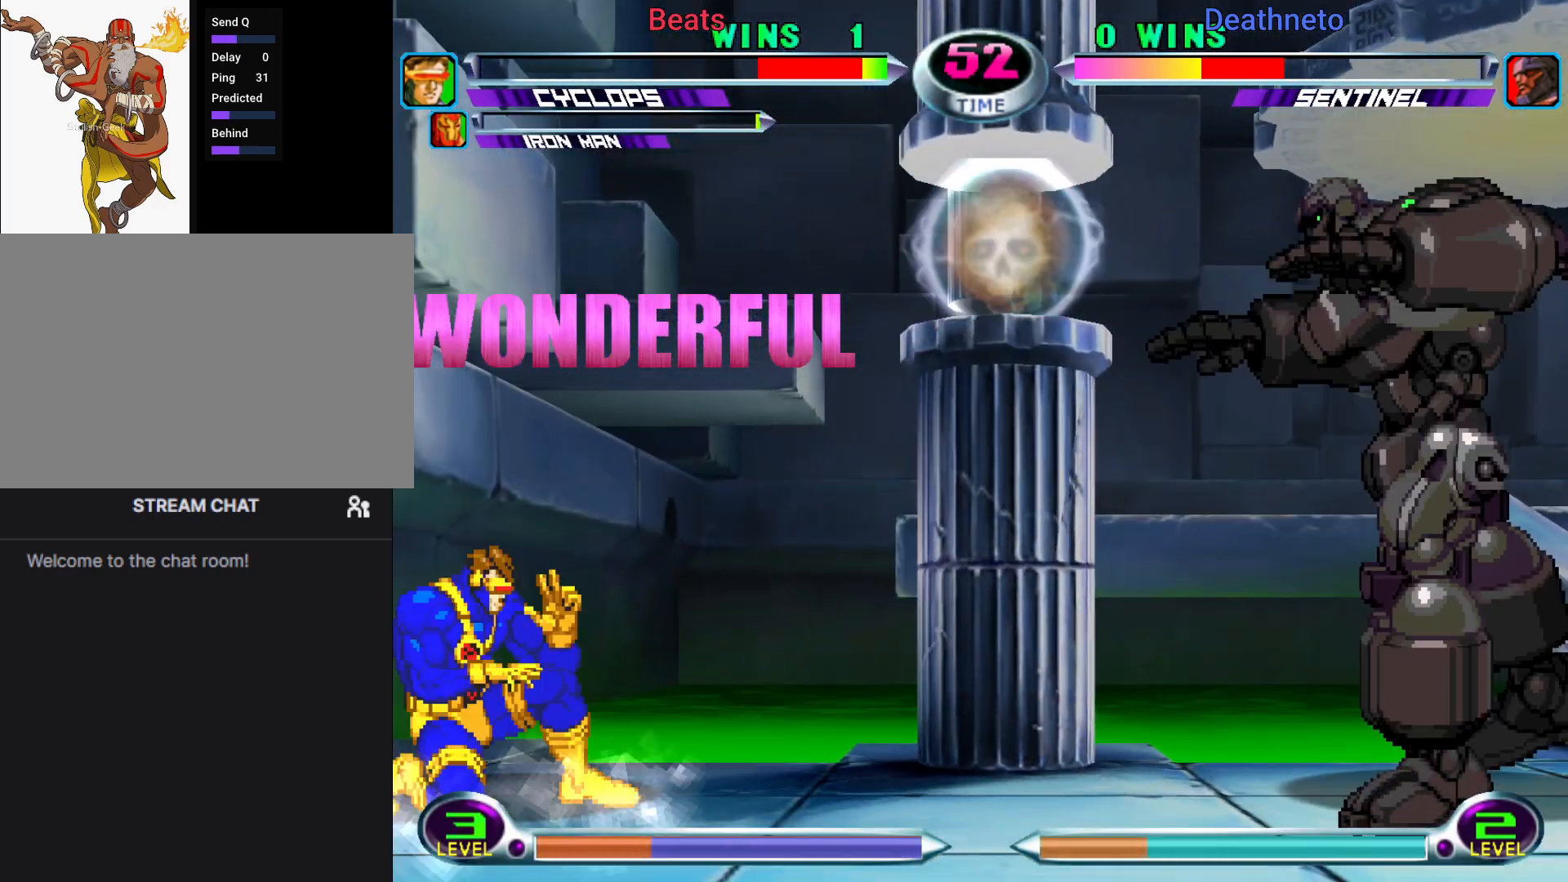
{"buttons": [], "left_stick": "up-left", "events": [[350, "left_stick", "center"], [400, "left_stick", "down"], [500, "left_stick", "up-left"]]}
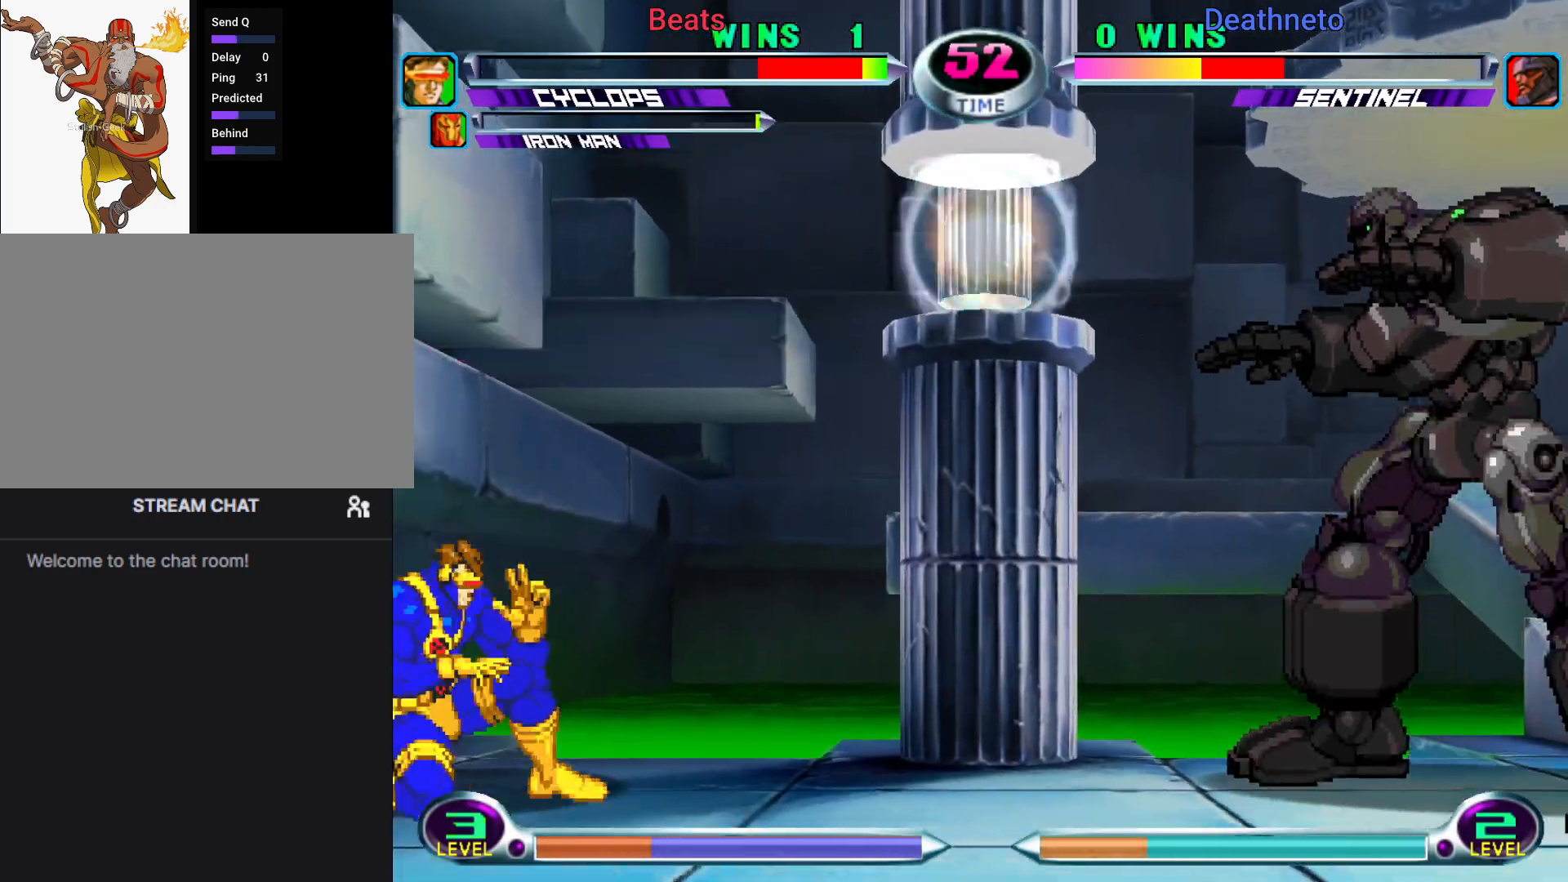
{"buttons": [], "left_stick": "center", "events": [[133, "CIRCLE", "down"], [217, "CIRCLE", "up"], [283, "left_stick", "down"], [367, "CIRCLE", "down"], [367, "CROSS", "down"], [367, "left_stick", "right"], [400, "CIRCLE", "up"], [400, "CROSS", "up"], [417, "left_stick", "center"]]}
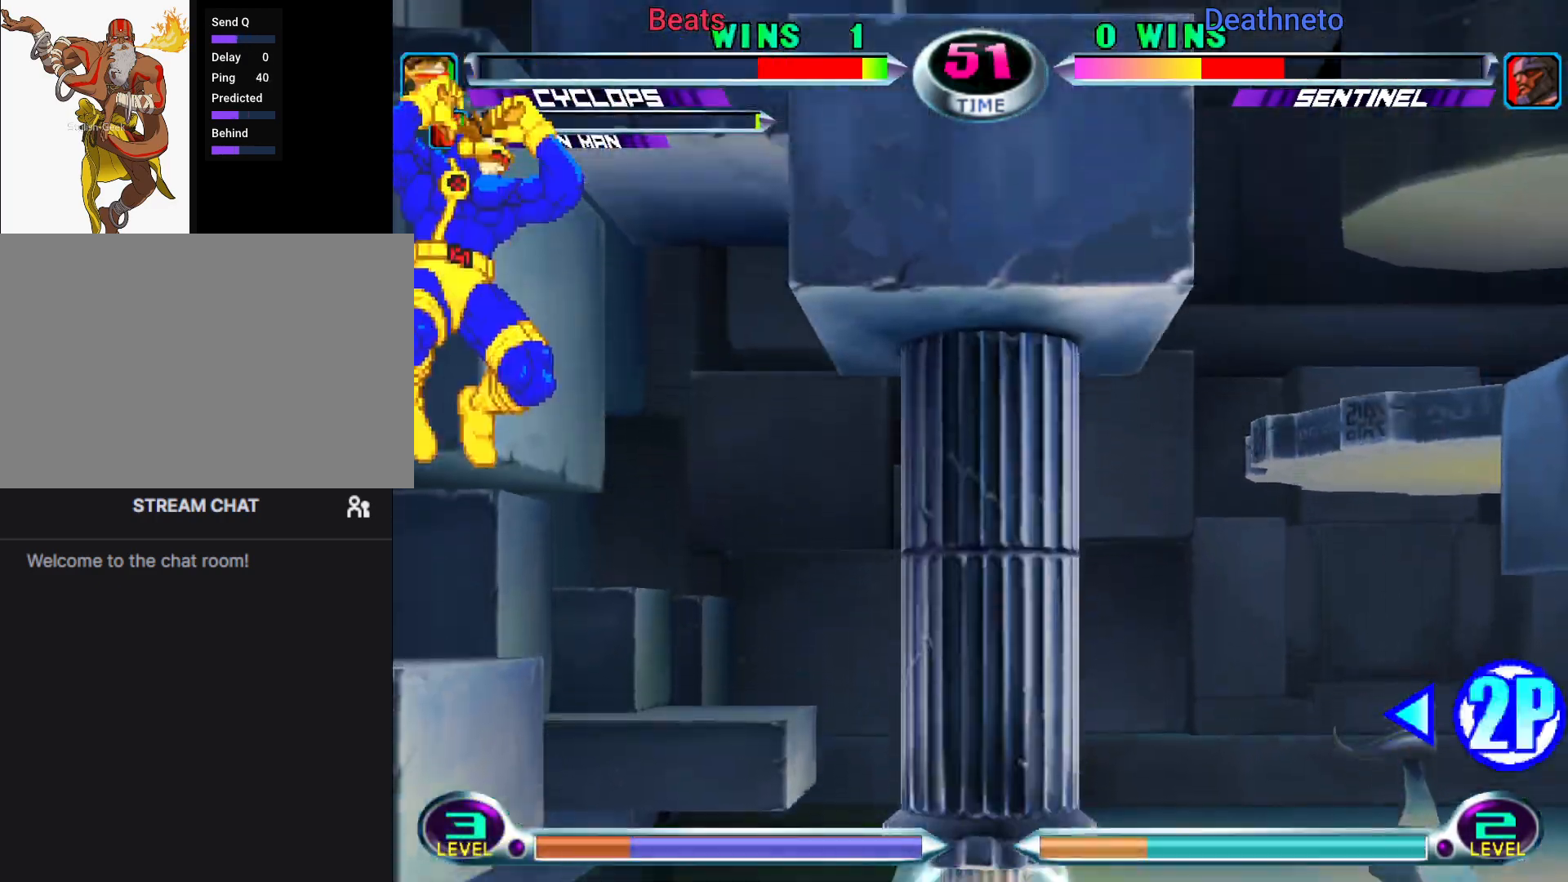
{"buttons": ["CIRCLE", "TRIANGLE"], "left_stick": "center", "events": [[283, "CIRCLE", "down"], [283, "R1", "down"], [283, "R2", "down"], [283, "TRIANGLE", "down"], [300, "R1", "up"], [300, "TRIANGLE", "up"], [317, "CROSS", "down"], [317, "R2", "up"], [333, "CIRCLE", "up"], [400, "CIRCLE", "down"], [417, "CROSS", "up"], [433, "R1", "down"], [433, "TRIANGLE", "down"], [450, "CIRCLE", "up"], [450, "R2", "down"], [467, "R2", "up"], [500, "CIRCLE", "down"], [500, "R1", "up"]]}
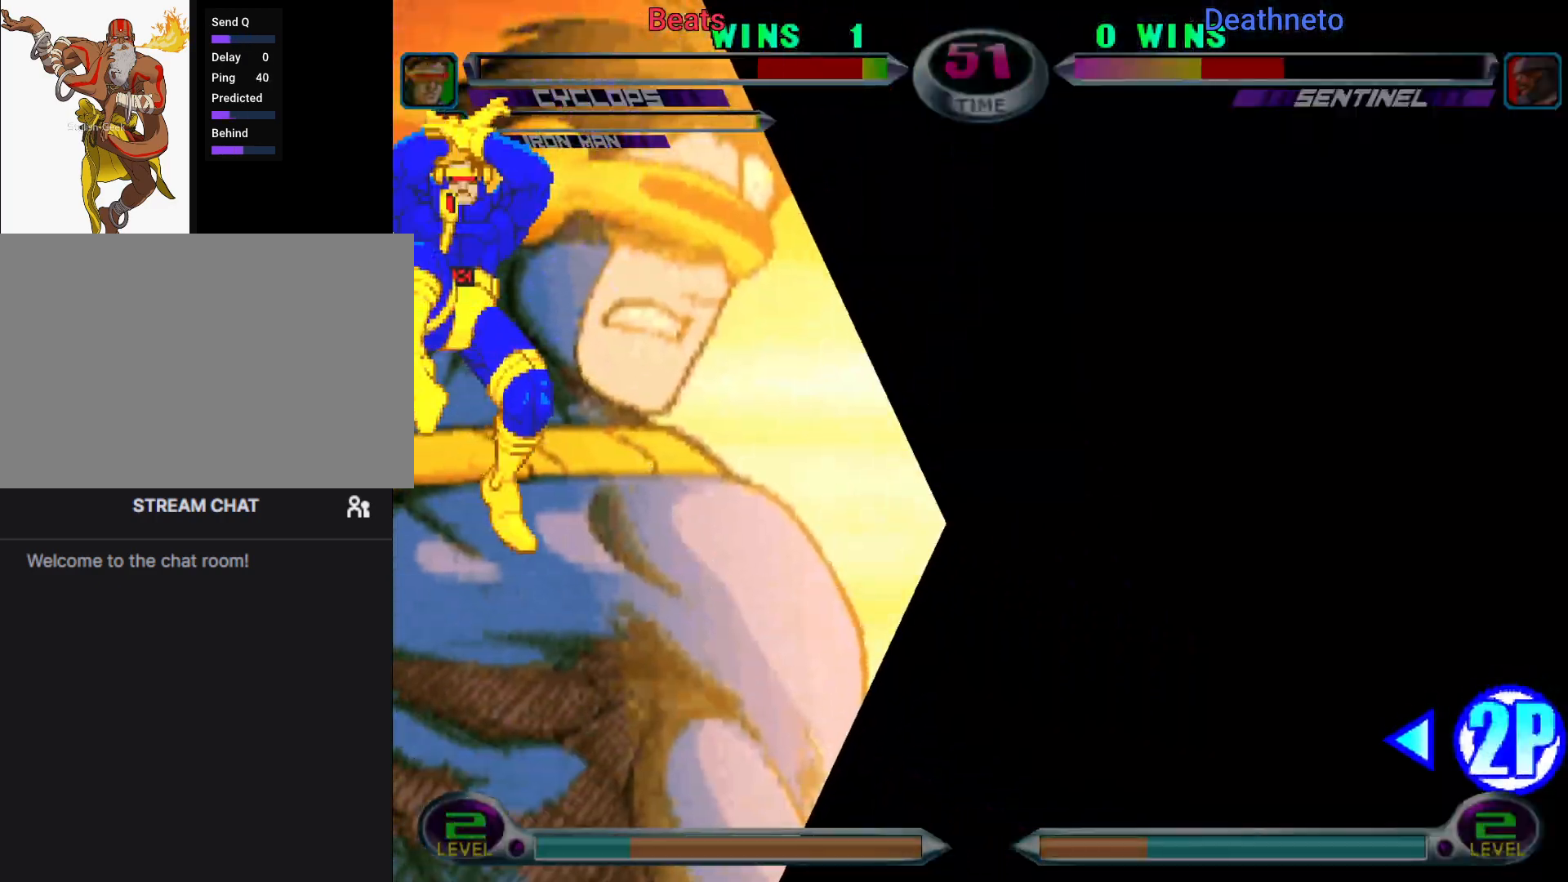
{"buttons": ["CIRCLE", "SQUARE"], "left_stick": "center", "events": [[17, "CROSS", "down"], [17, "SQUARE", "down"], [17, "TRIANGLE", "up"], [33, "CIRCLE", "up"], [33, "SQUARE", "up"], [100, "CIRCLE", "down"], [117, "CROSS", "up"], [117, "TRIANGLE", "down"], [133, "CIRCLE", "up"], [133, "R1", "down"], [150, "TRIANGLE", "up"], [183, "TRIANGLE", "down"], [200, "CIRCLE", "down"], [200, "R1", "up"], [217, "CROSS", "down"], [217, "SQUARE", "down"], [217, "TRIANGLE", "up"], [233, "SQUARE", "up"], [250, "CIRCLE", "up"], [283, "CIRCLE", "down"], [300, "CROSS", "up"], [300, "SQUARE", "down"], [317, "R1", "down"], [317, "SQUARE", "up"], [317, "TRIANGLE", "down"], [333, "CIRCLE", "up"], [350, "R2", "down"], [350, "TRIANGLE", "up"], [367, "R2", "up"], [367, "TRIANGLE", "down"], [400, "CIRCLE", "down"], [400, "R1", "up"], [400, "SQUARE", "down"], [417, "CROSS", "down"], [417, "TRIANGLE", "up"], [433, "SQUARE", "up"], [450, "CIRCLE", "up"], [483, "CIRCLE", "down"], [500, "CROSS", "up"], [500, "SQUARE", "down"]]}
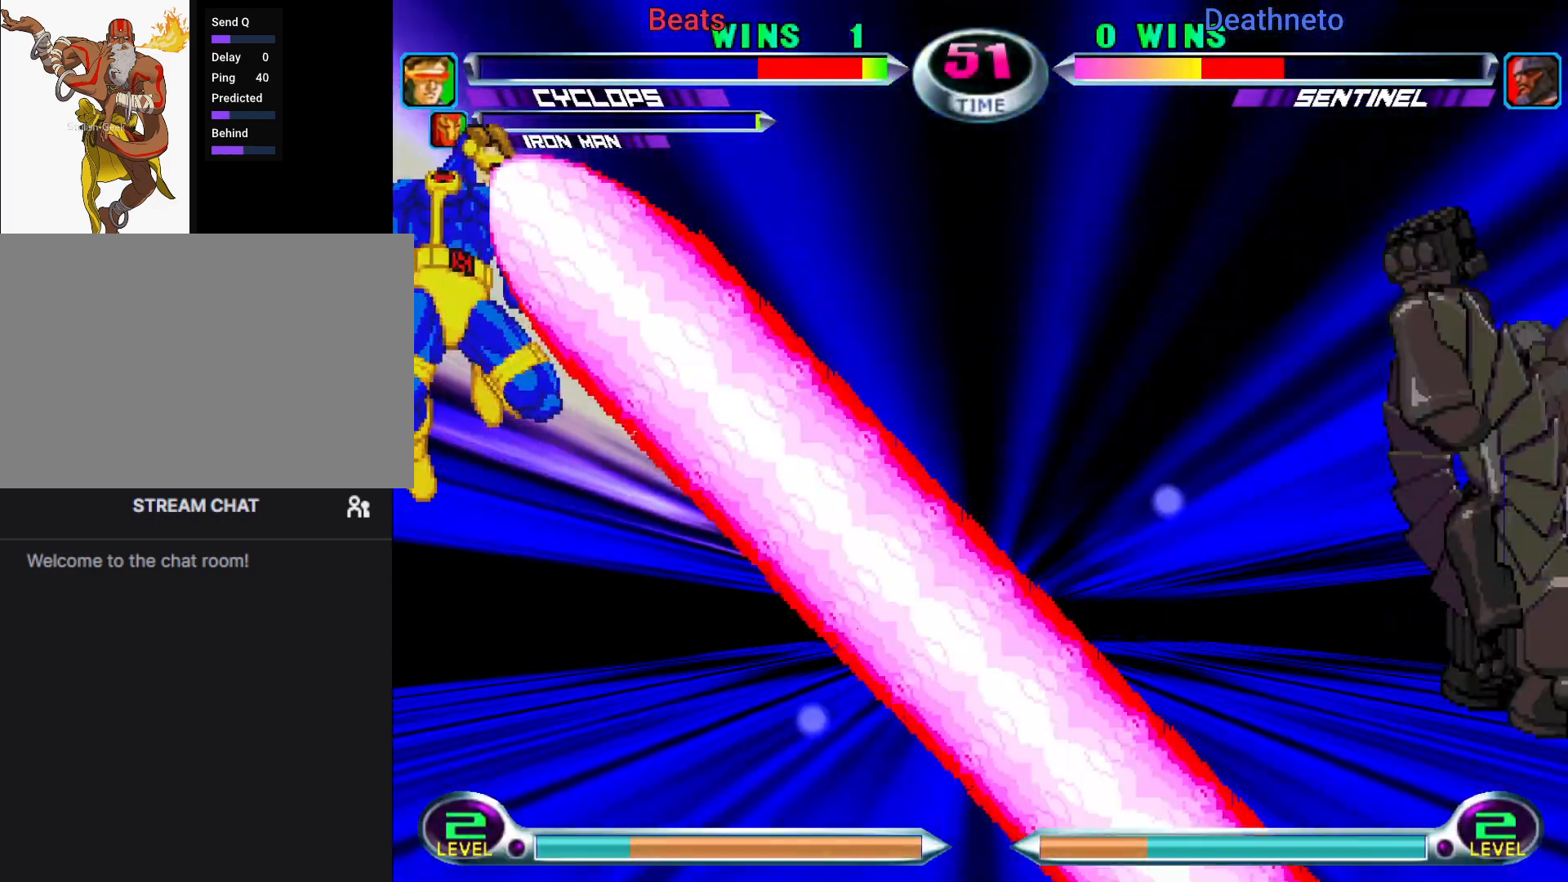
{"buttons": ["SQUARE", "TRIANGLE"], "left_stick": "right", "events": [[17, "R1", "down"], [17, "SQUARE", "up"], [17, "TRIANGLE", "down"], [33, "CIRCLE", "up"], [83, "CIRCLE", "down"], [100, "R1", "up"], [100, "SQUARE", "down"], [117, "CROSS", "down"], [117, "TRIANGLE", "up"], [133, "SQUARE", "up"], [150, "CIRCLE", "up"], [200, "CIRCLE", "down"], [217, "SQUARE", "down"], [233, "CROSS", "up"], [233, "TRIANGLE", "down"], [233, "left_stick", "up-right"], [250, "R1", "down"], [250, "SQUARE", "up"], [300, "CIRCLE", "up"], [300, "R1", "up"], [300, "SQUARE", "down"], [317, "CIRCLE", "down"], [333, "CROSS", "down"], [333, "TRIANGLE", "up"], [350, "CIRCLE", "up"], [367, "SQUARE", "up"], [367, "left_stick", "right"], [400, "SQUARE", "down"], [417, "CIRCLE", "down"], [433, "CIRCLE", "up"], [433, "CROSS", "up"], [433, "TRIANGLE", "down"], [467, "R1", "down"], [467, "SQUARE", "up"], [500, "R1", "up"], [500, "SQUARE", "down"]]}
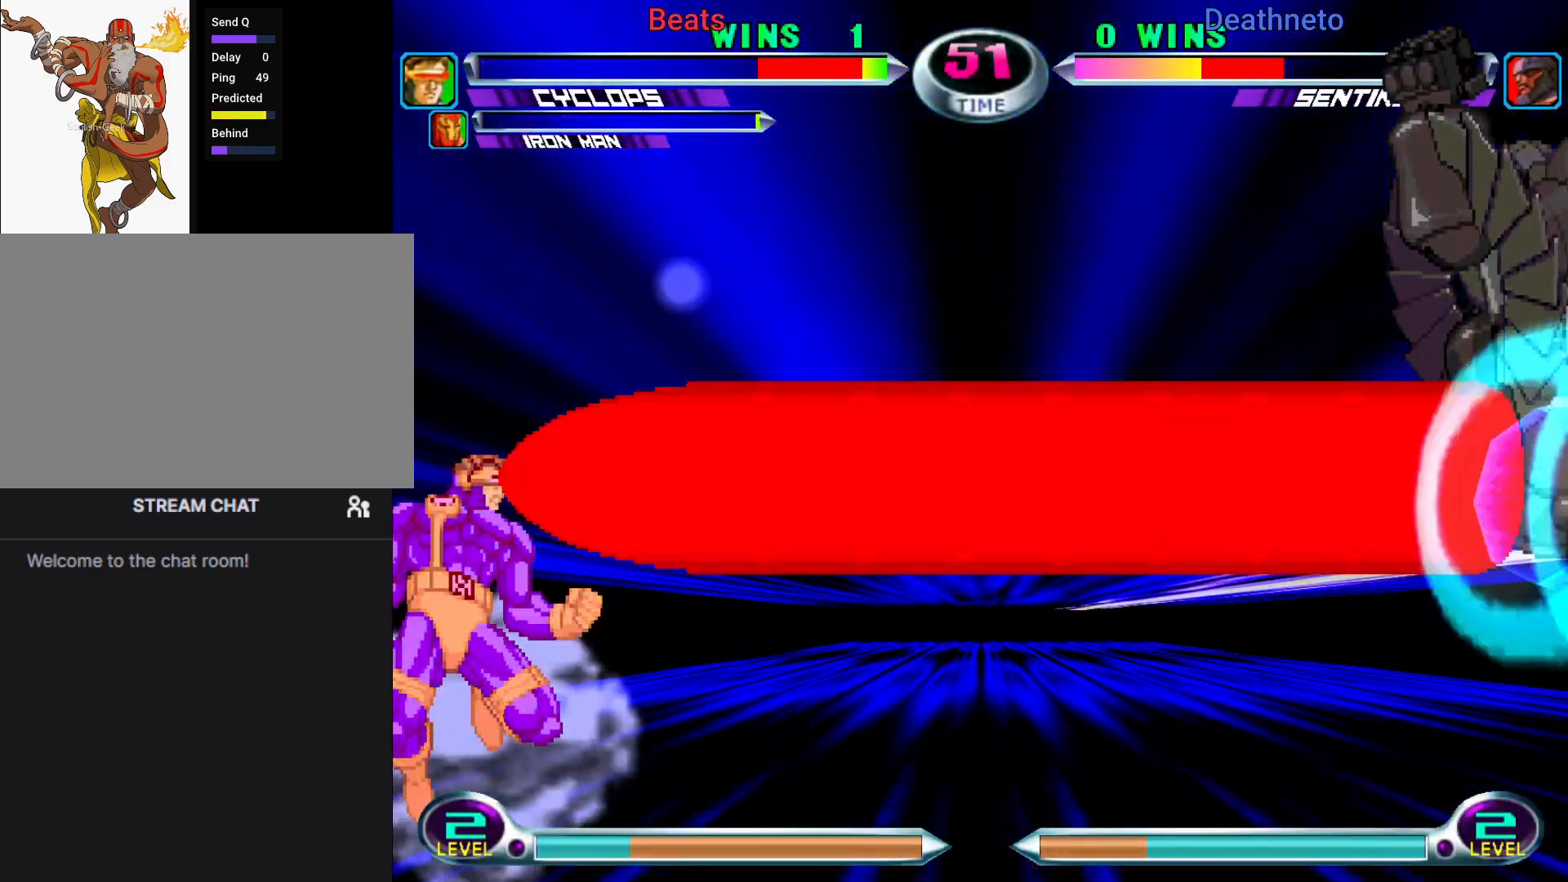
{"buttons": [], "left_stick": "center", "events": [[33, "CIRCLE", "down"], [33, "CROSS", "down"], [50, "TRIANGLE", "up"], [133, "CROSS", "up"], [133, "TRIANGLE", "down"], [233, "CROSS", "down"], [233, "TRIANGLE", "up"], [350, "CROSS", "up"], [400, "CIRCLE", "up"], [417, "SQUARE", "up"], [450, "left_stick", "center"]]}
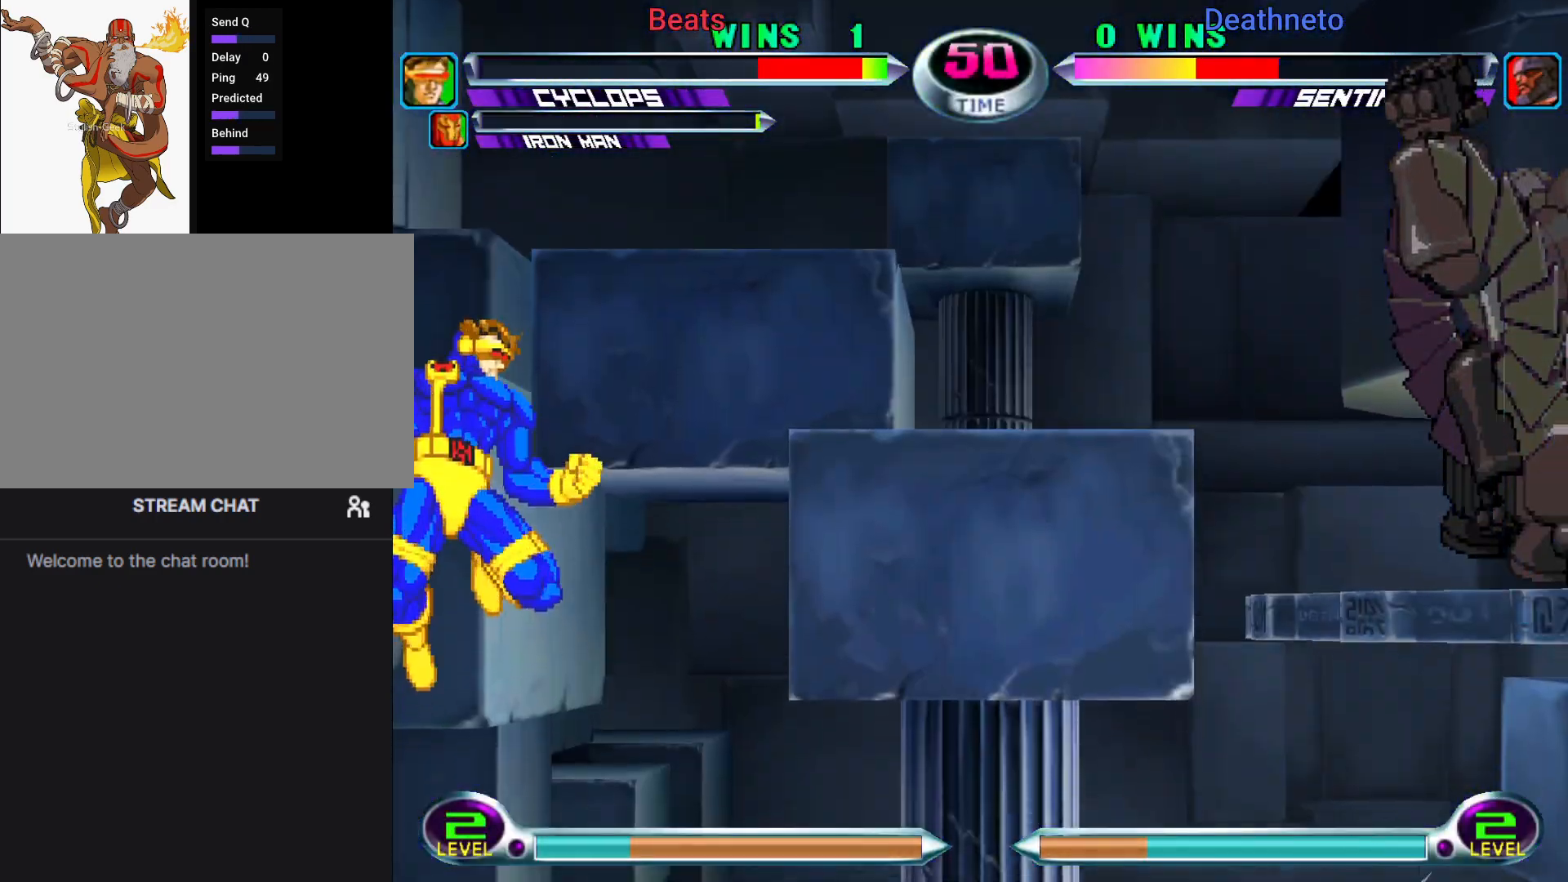
{"buttons": ["CIRCLE"], "left_stick": "up-left", "events": [[200, "left_stick", "up-right"], [267, "CIRCLE", "down"], [333, "CIRCLE", "up"], [383, "left_stick", "up-left"], [400, "CIRCLE", "down"]]}
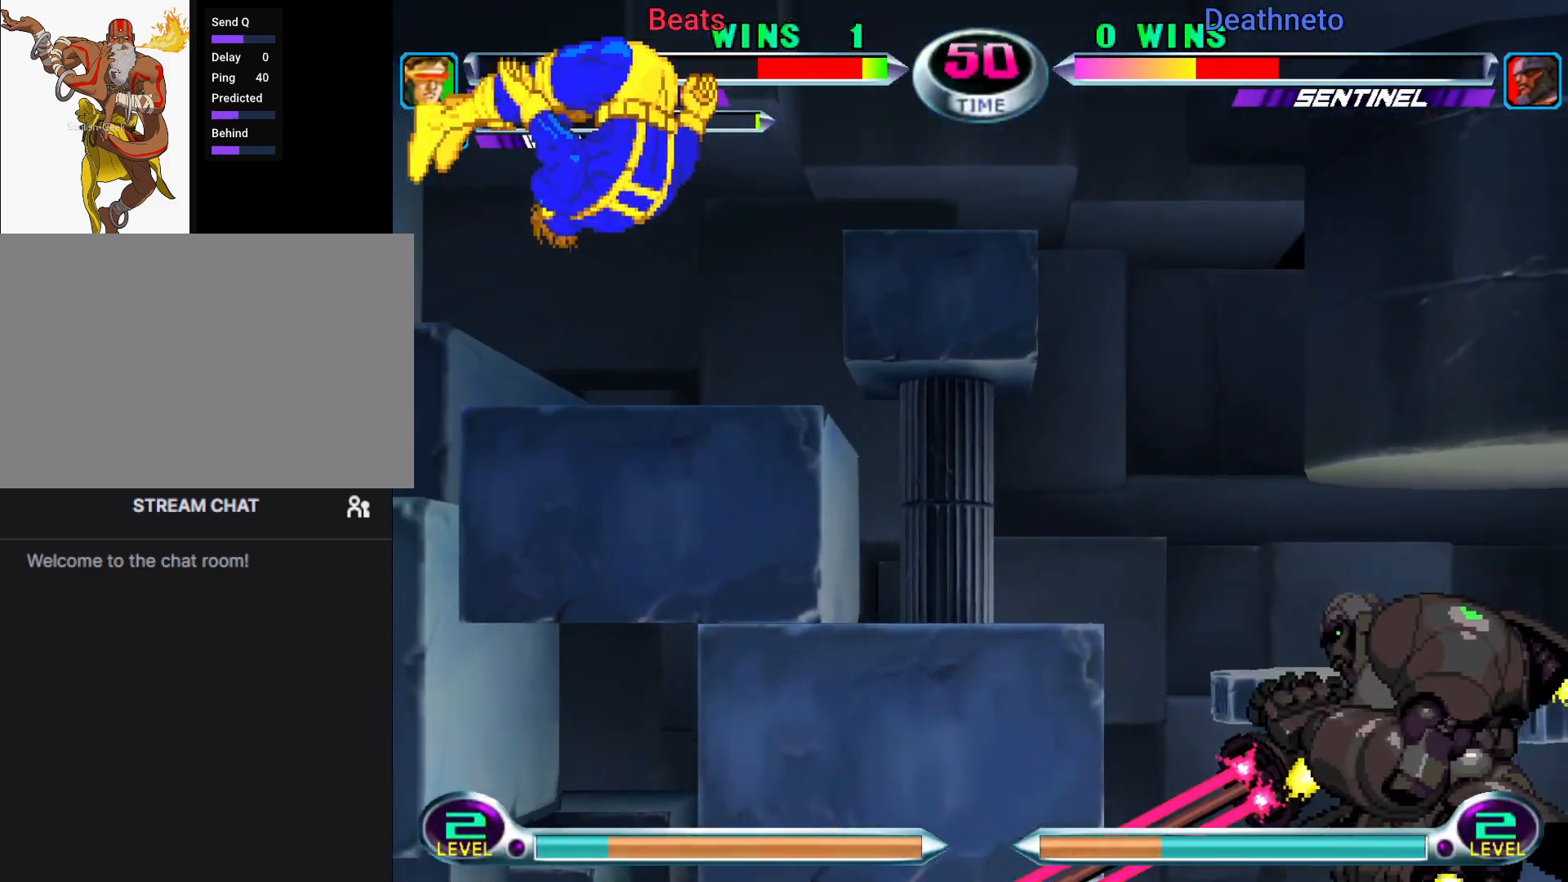
{"buttons": [], "left_stick": "right", "events": [[17, "CIRCLE", "up"], [33, "left_stick", "center"], [100, "left_stick", "right"], [400, "CIRCLE", "down"], [450, "CIRCLE", "up"]]}